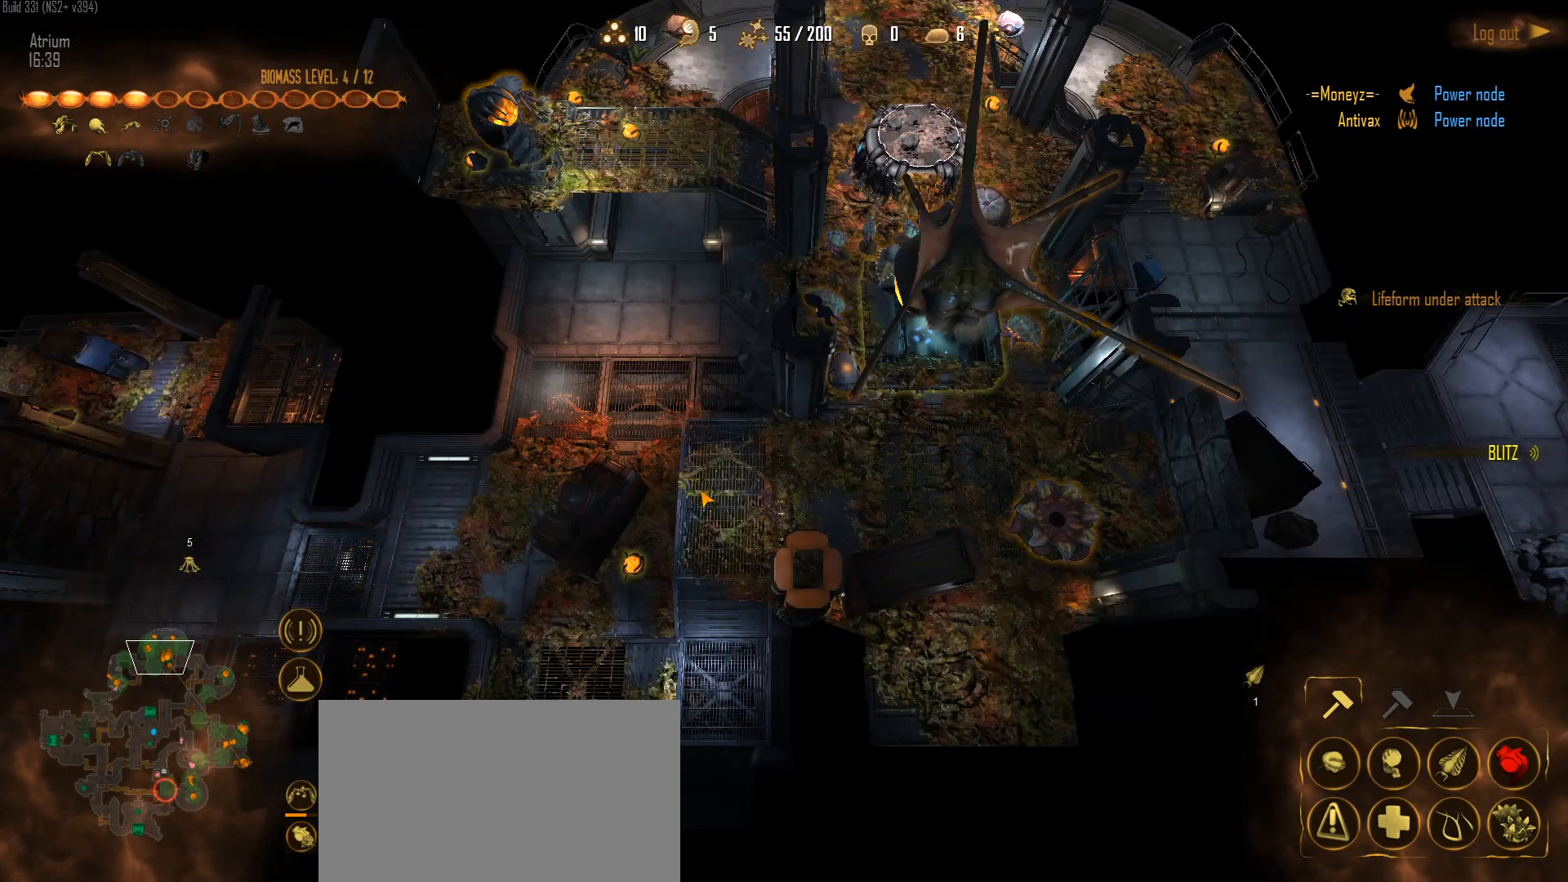
Gameplay with keyboard and mouse; each line is a JSON object with the keys and mouse buttons held at the frame after it. "events" lists presses ("down") and releases ("up") of "1", "2", "3", "4", "5", "a", "alt", "c", "caps_lock", "ctrl", "d", "e", "f", "g", "q", "r", "s", "shift", "space", "t", "tab", "v", "w", "x", "z", "mouse_left", "mouse_wheel" and "mouse_right" between this image and that frame as [ms after this image, input, new state], when the widget could be followed in between. "mouse_left", "mouse_wheel", "mouse_right" = the "left", "wheel", "right" buttons of the "mouse" list. No other keys are recorded. "wheel" means that the mouse wheel is clicked or scrolled. "mouse_move" is the direction in which the mouse moves at that frame (one of eight, or "still"), when it could be read.
{"keys": [], "mouse": [], "mouse_move": "up", "events": []}
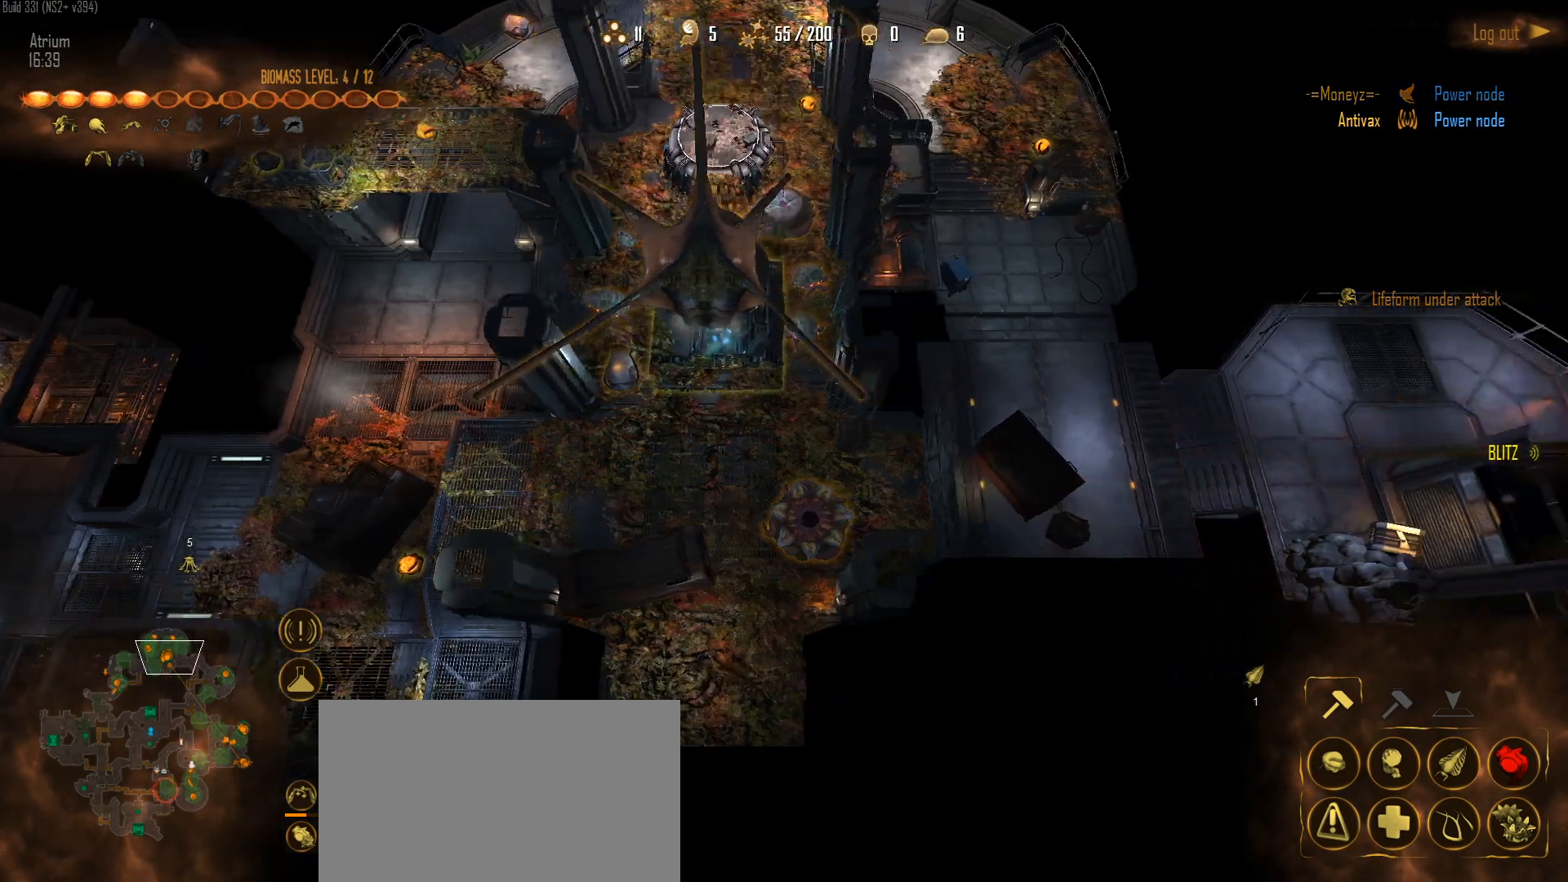
{"keys": [], "mouse": [], "mouse_move": "up-left", "events": [[450, "mouse_left", "down"], [500, "mouse_left", "up"]]}
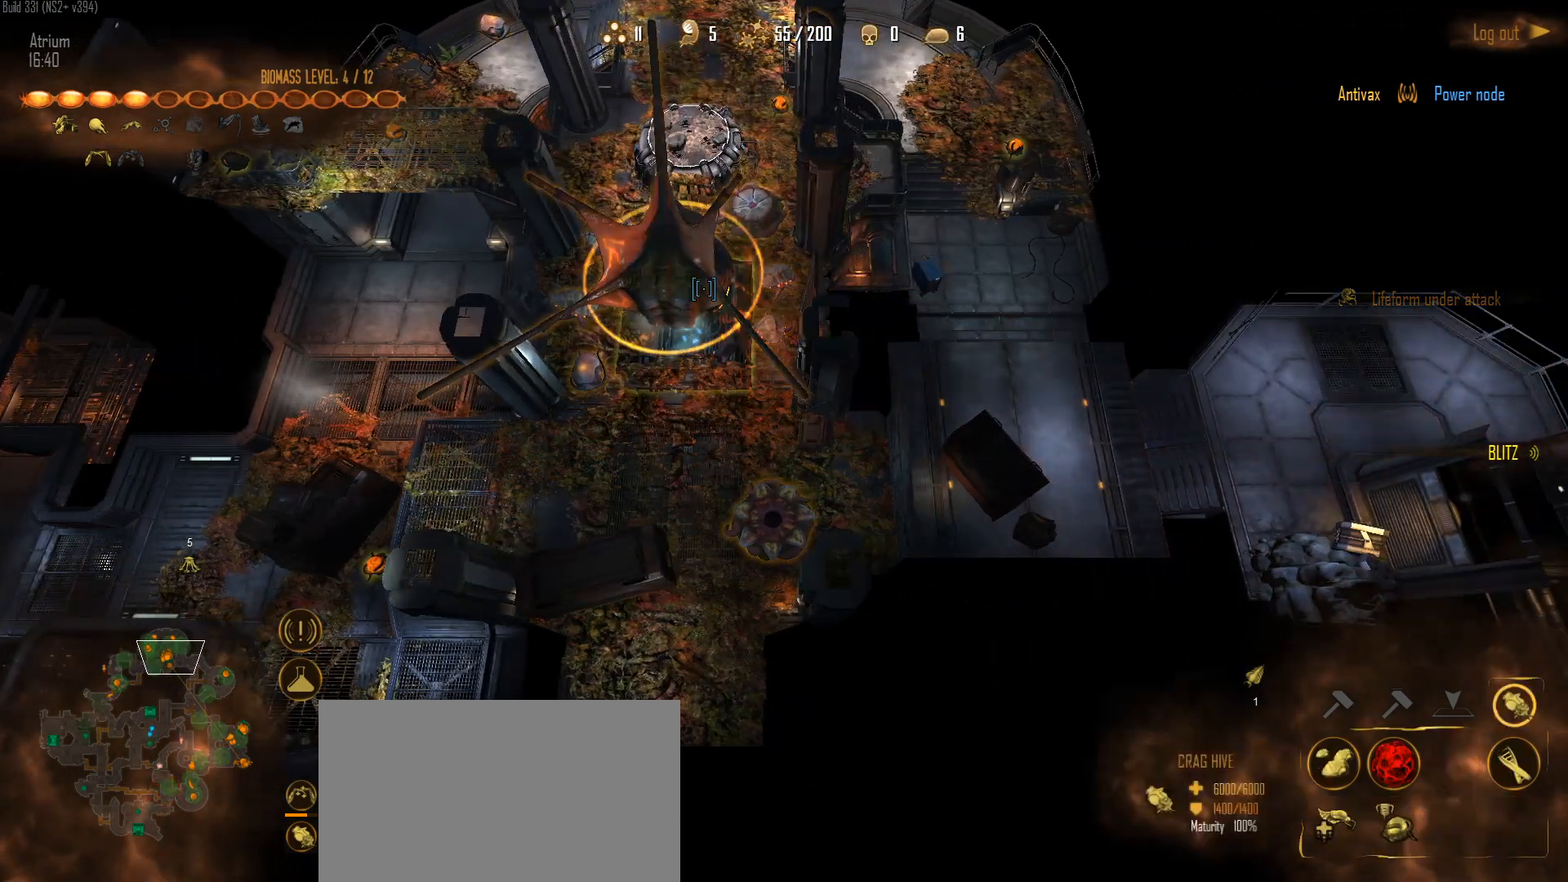
{"keys": [], "mouse": [], "mouse_move": "left", "events": [[100, "mouse_left", "down"], [233, "mouse_left", "up"]]}
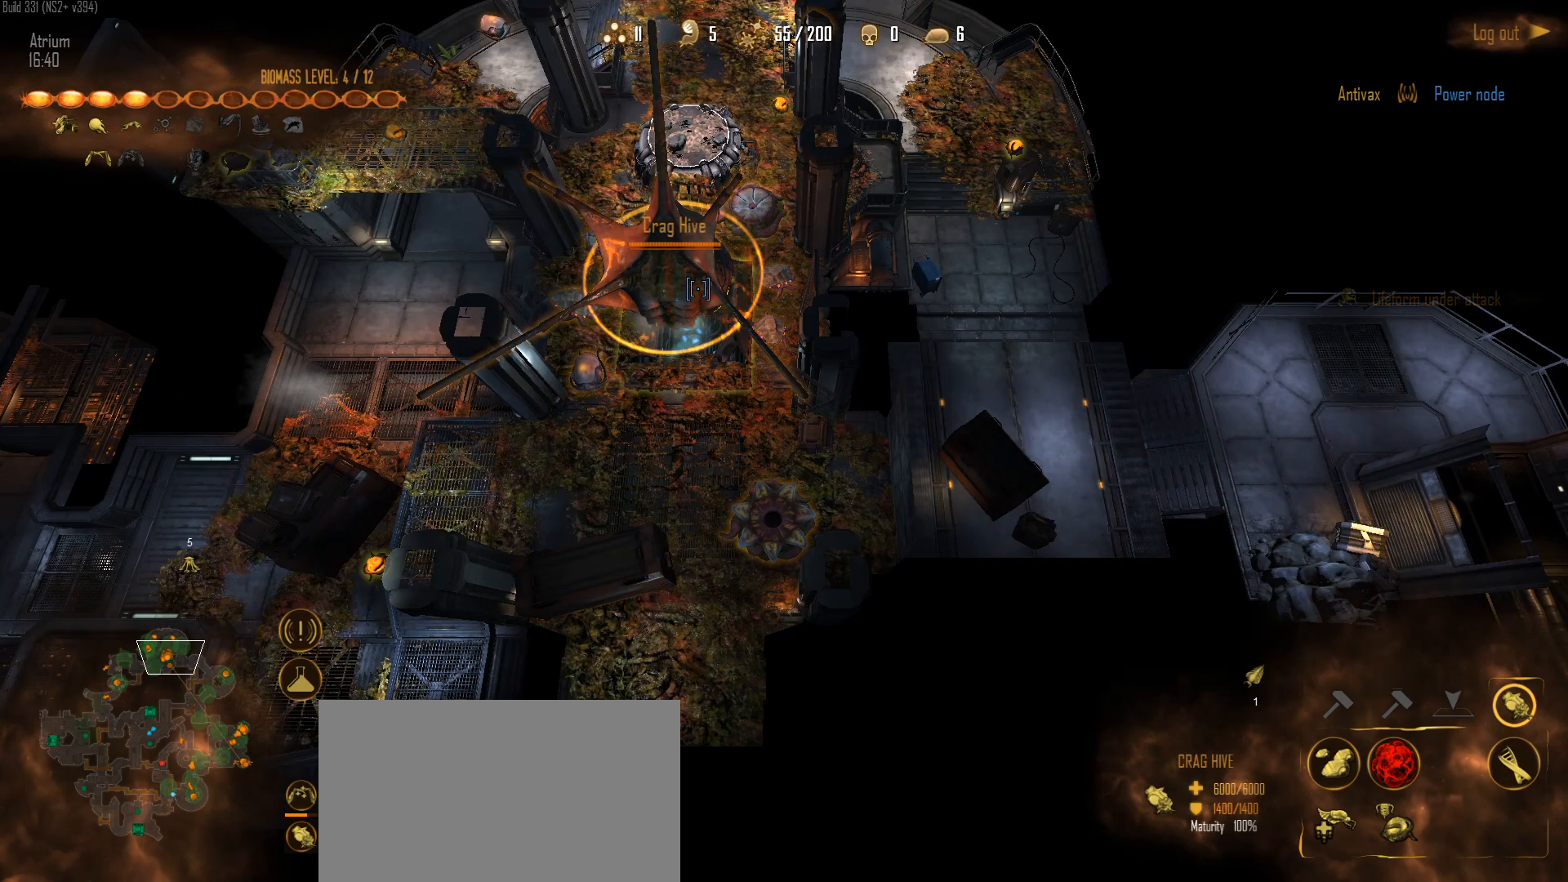
{"keys": [], "mouse": [], "mouse_move": "down", "events": []}
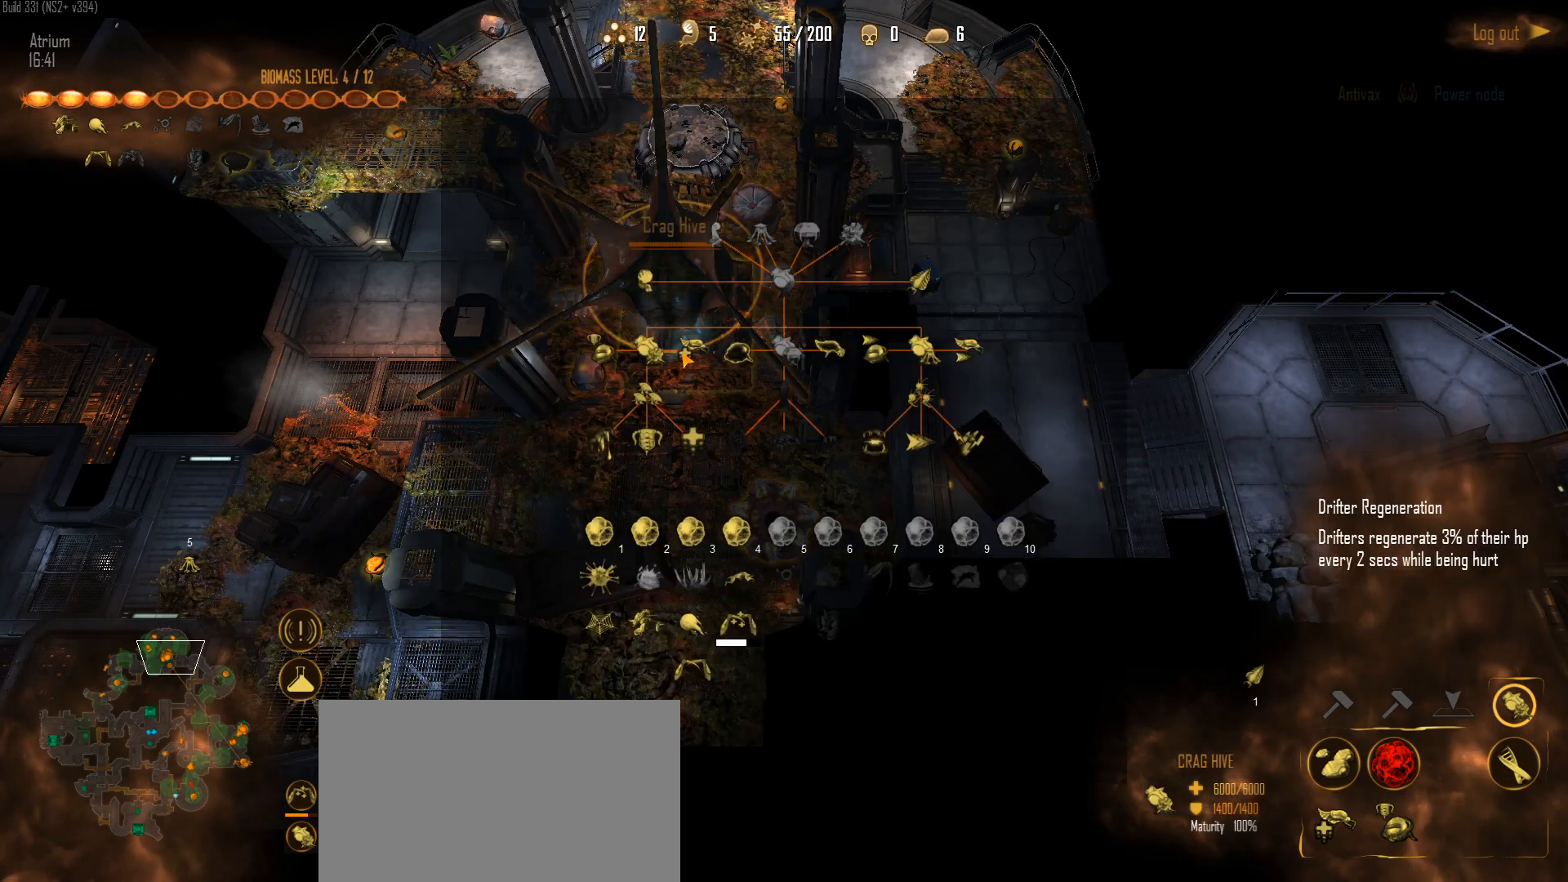
{"keys": [], "mouse": [], "mouse_move": "still", "events": []}
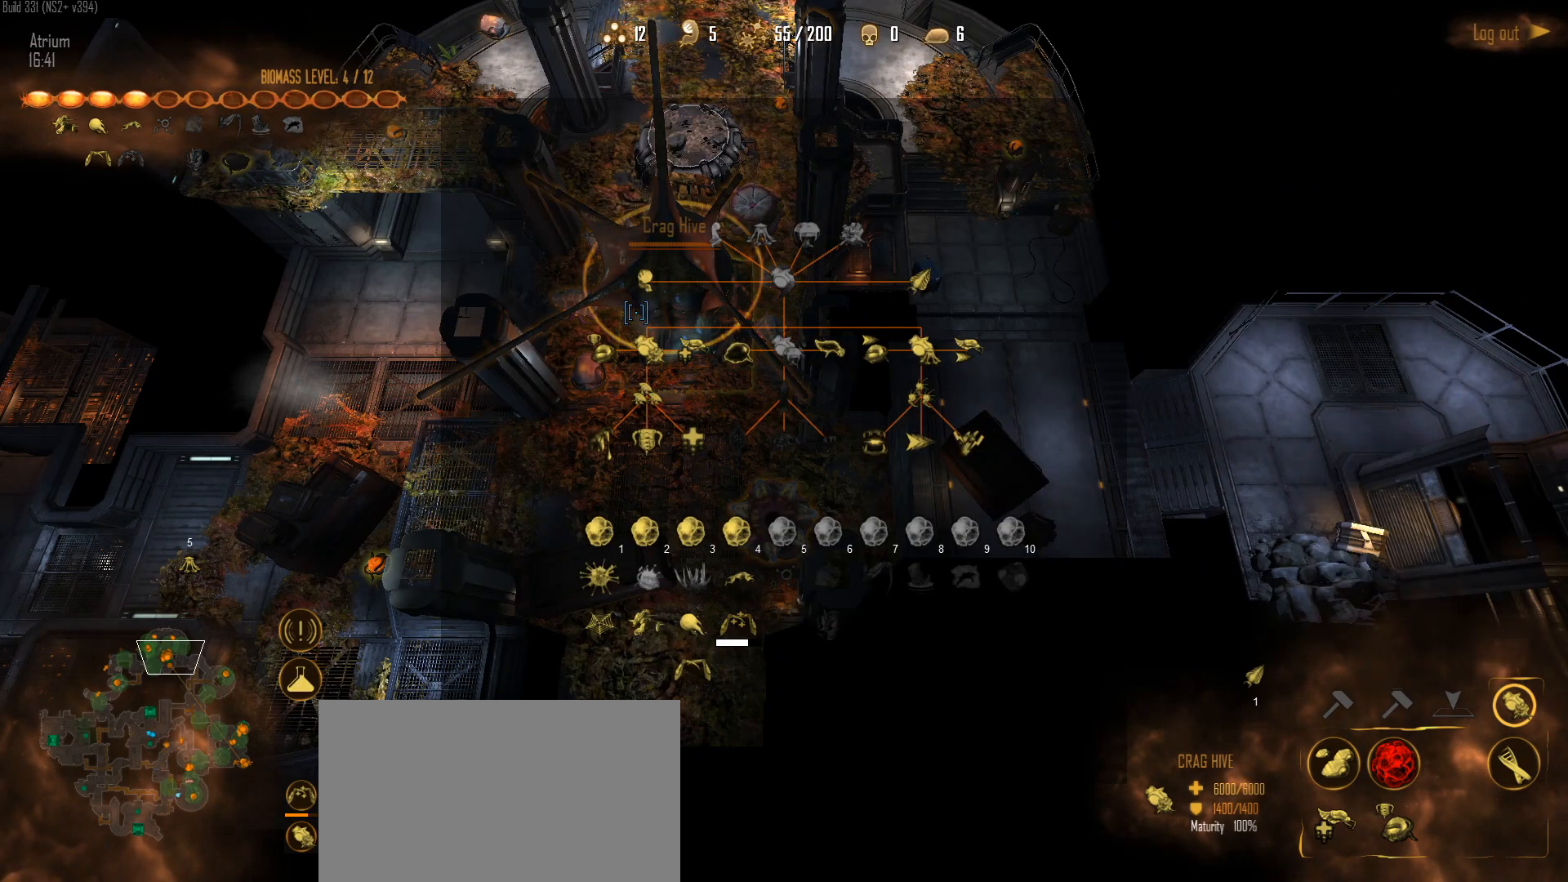
{"keys": [], "mouse": [], "mouse_move": "up", "events": []}
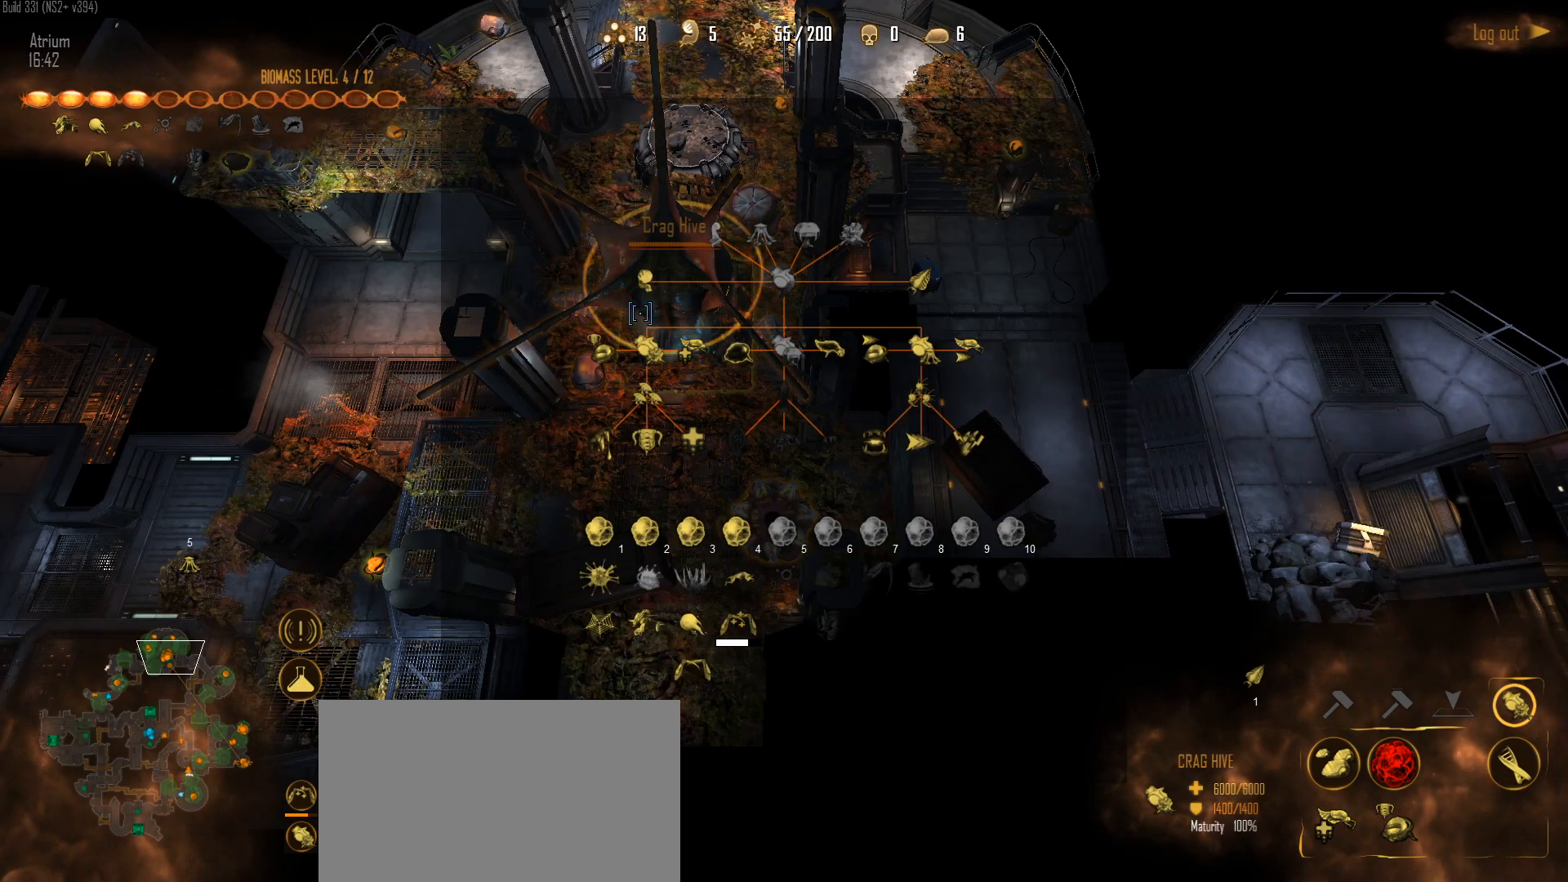
{"keys": [], "mouse": [], "mouse_move": "still", "events": []}
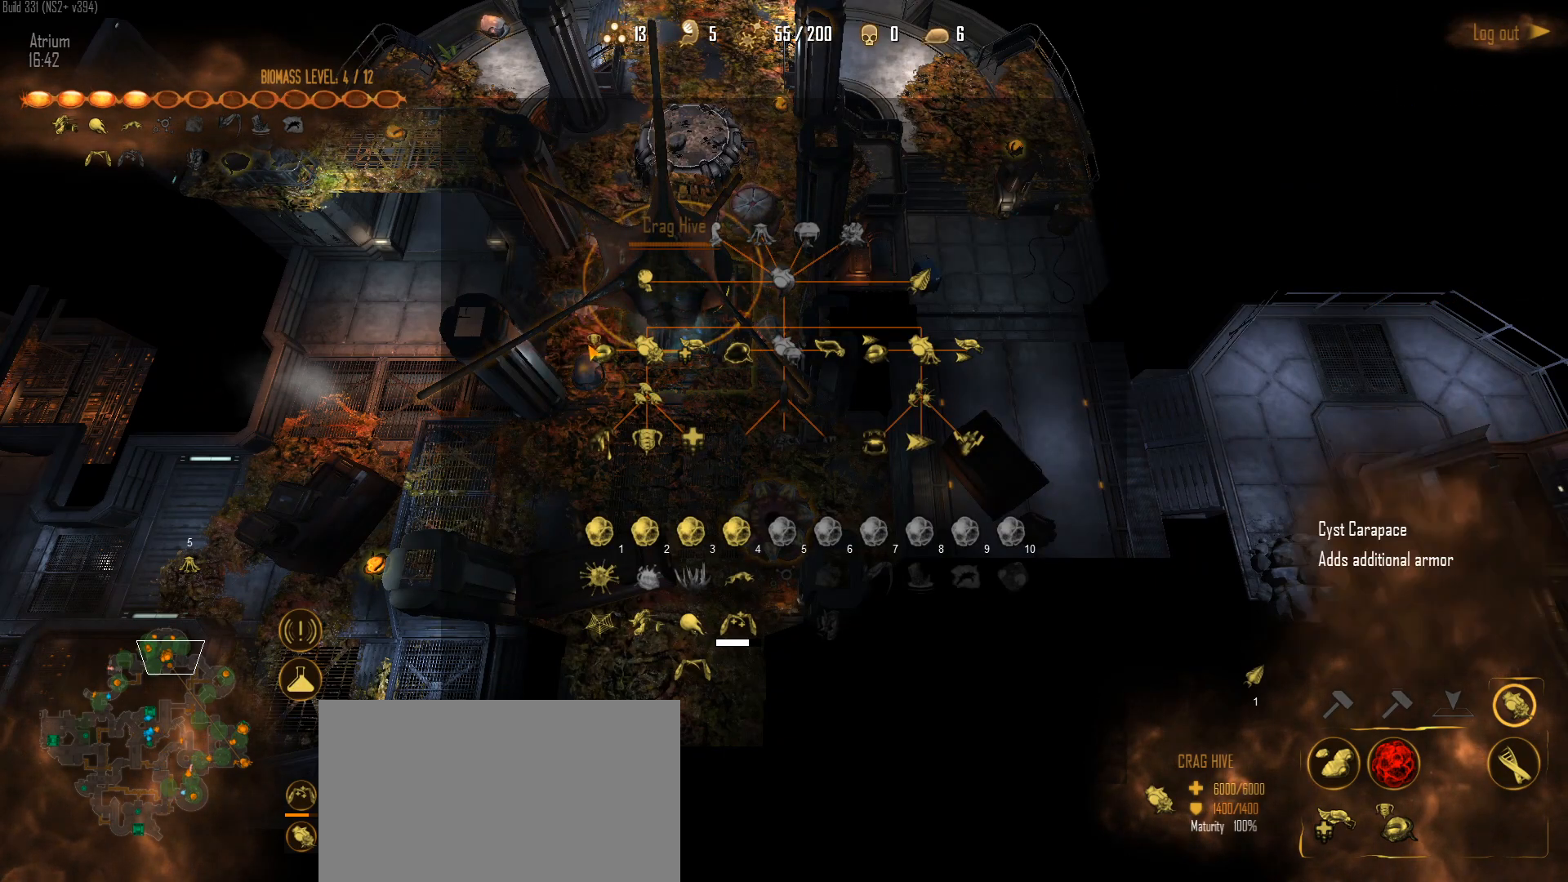
{"keys": [], "mouse": [], "mouse_move": "down-right", "events": []}
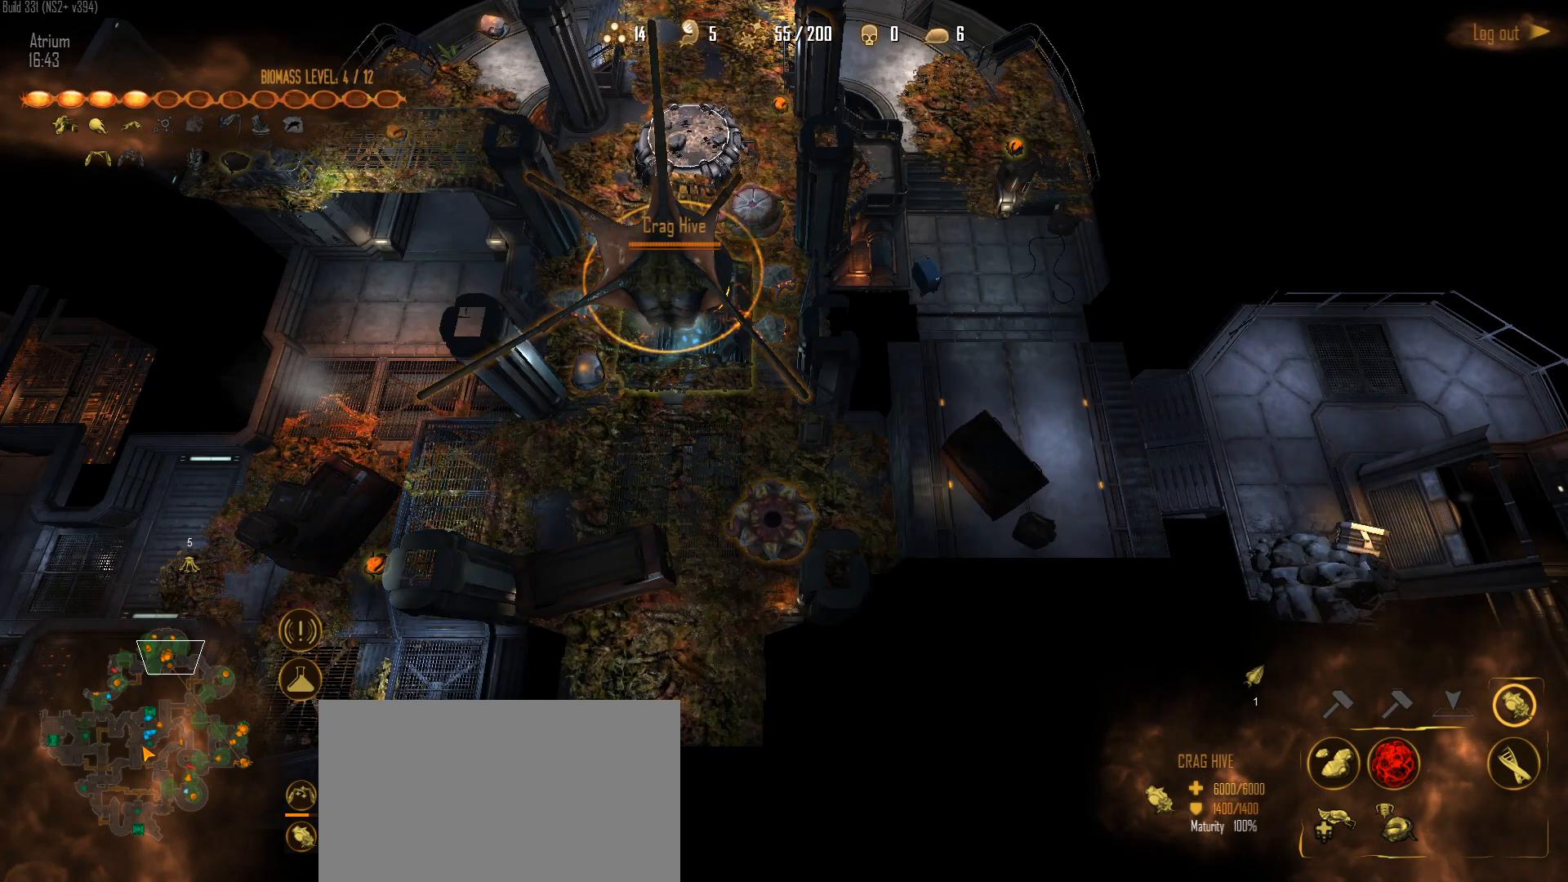
{"keys": [], "mouse": [], "mouse_move": "up-right", "events": []}
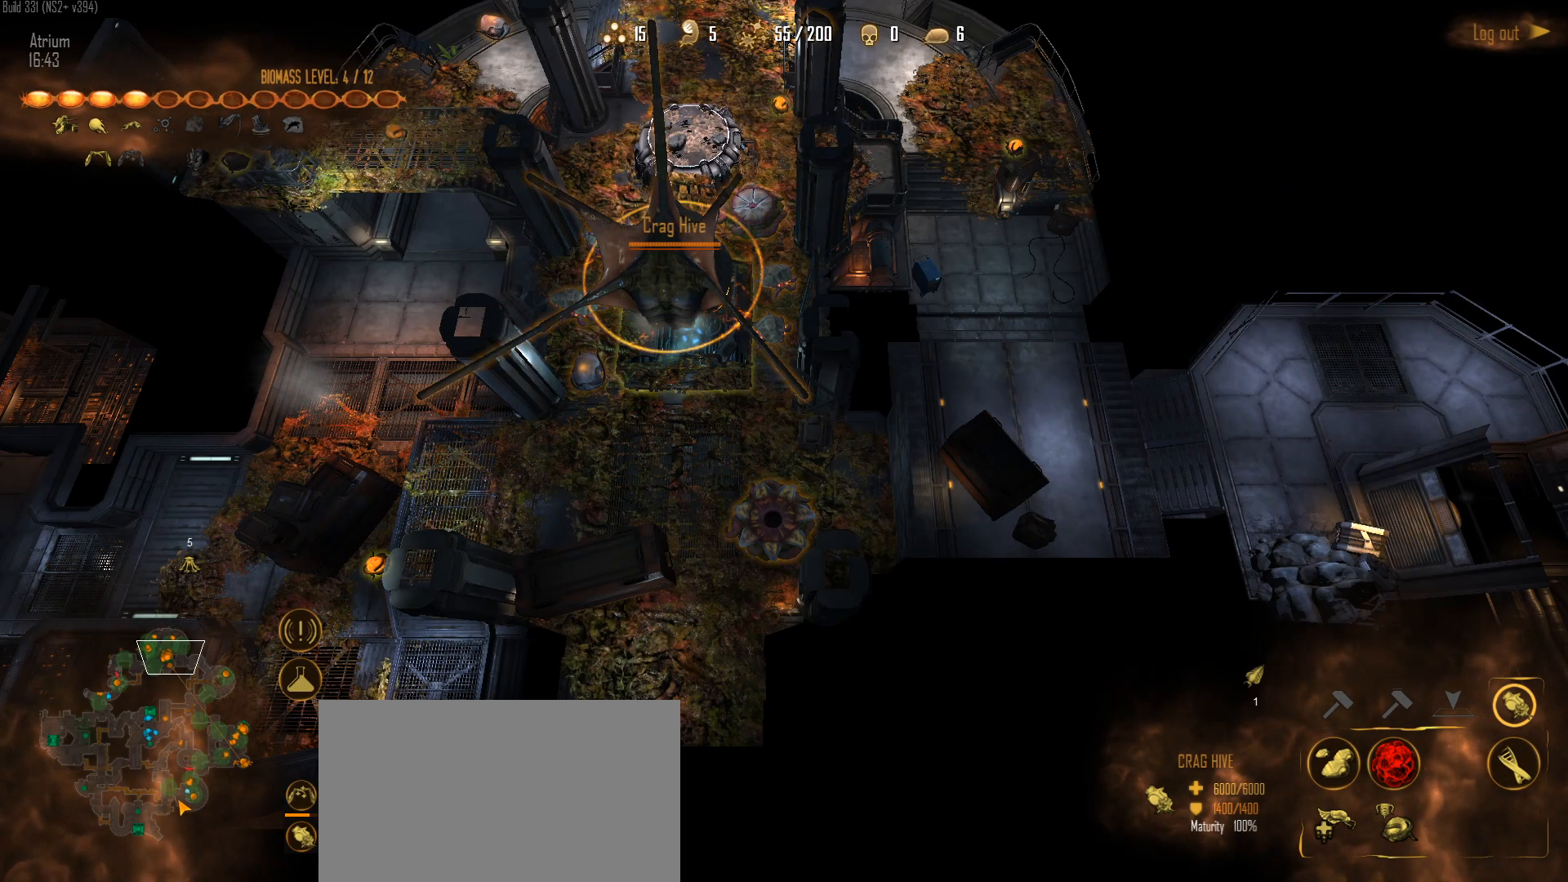
{"keys": [], "mouse": [], "mouse_move": "up-right", "events": []}
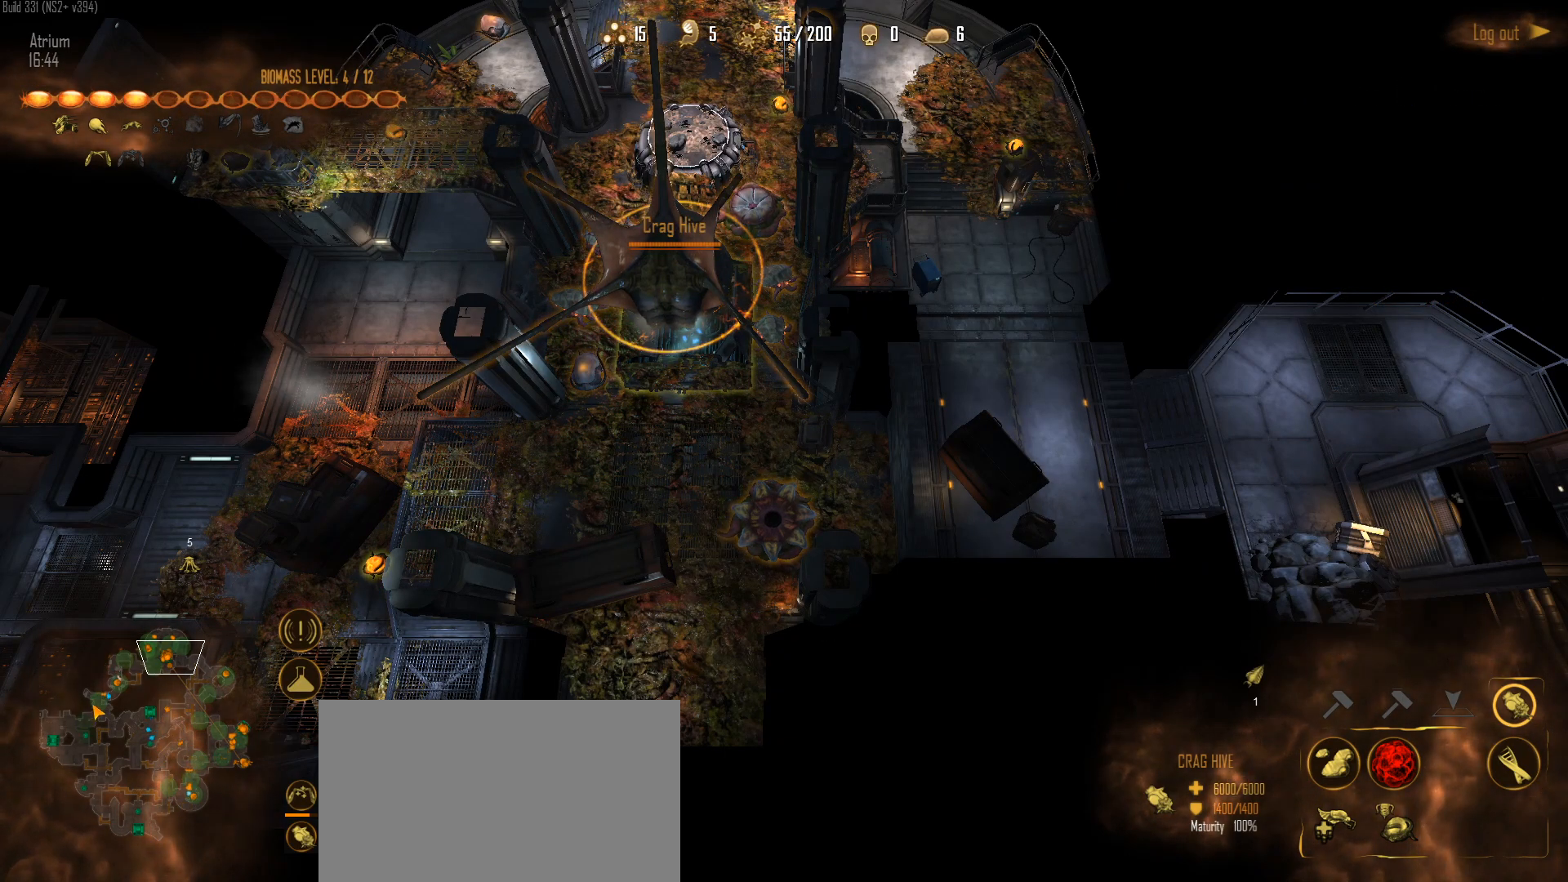
{"keys": [], "mouse": [], "mouse_move": "left", "events": []}
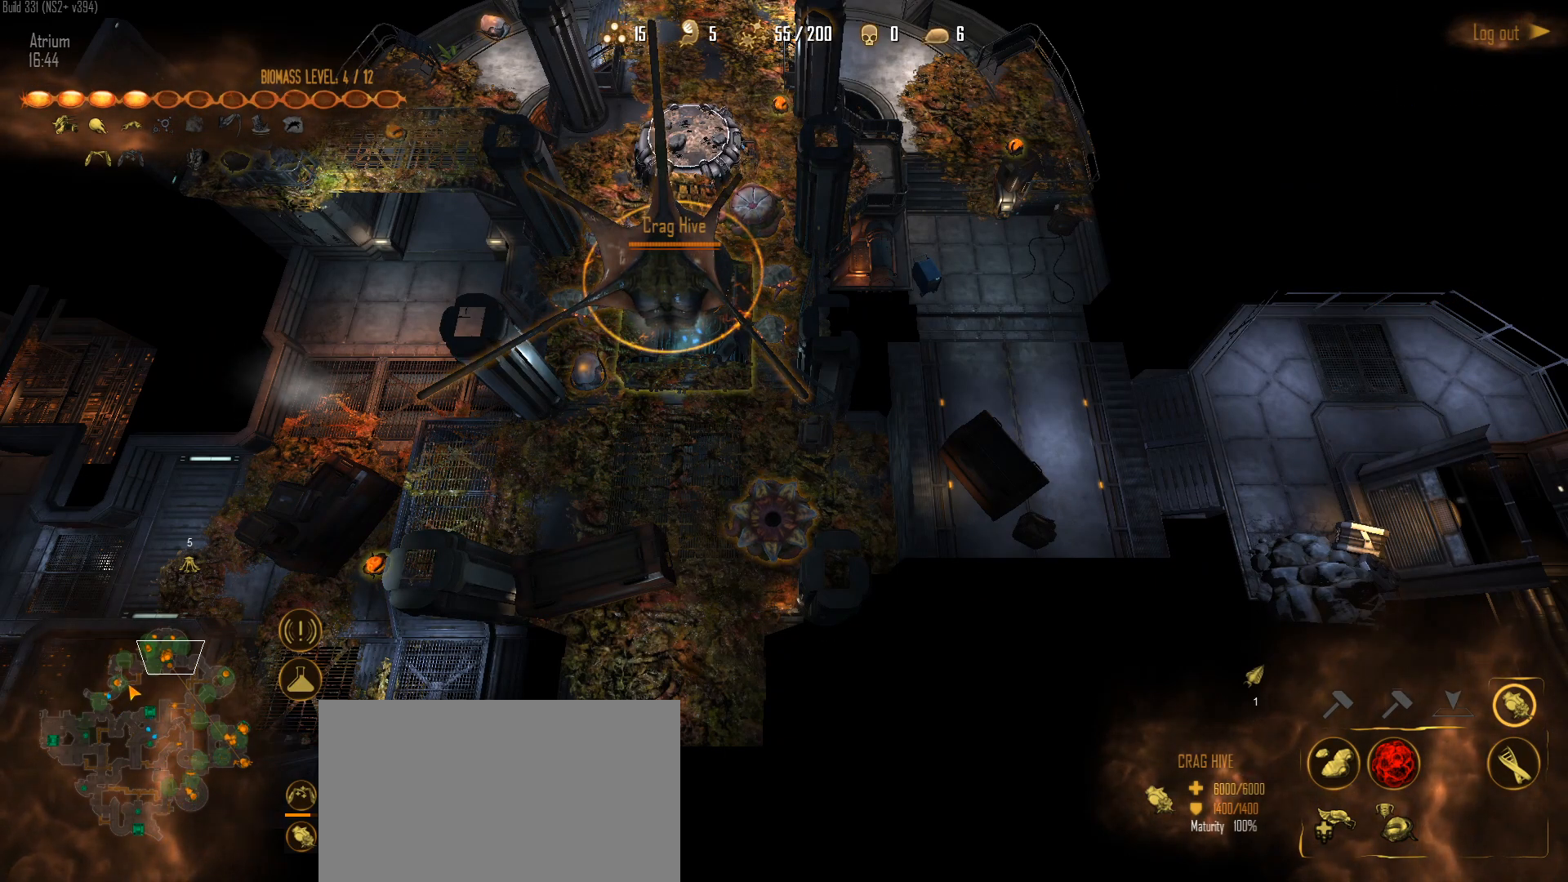
{"keys": [], "mouse": [], "mouse_move": "right", "events": [[200, "mouse_left", "down"], [283, "mouse_left", "up"], [383, "mouse_left", "down"], [467, "mouse_left", "up"]]}
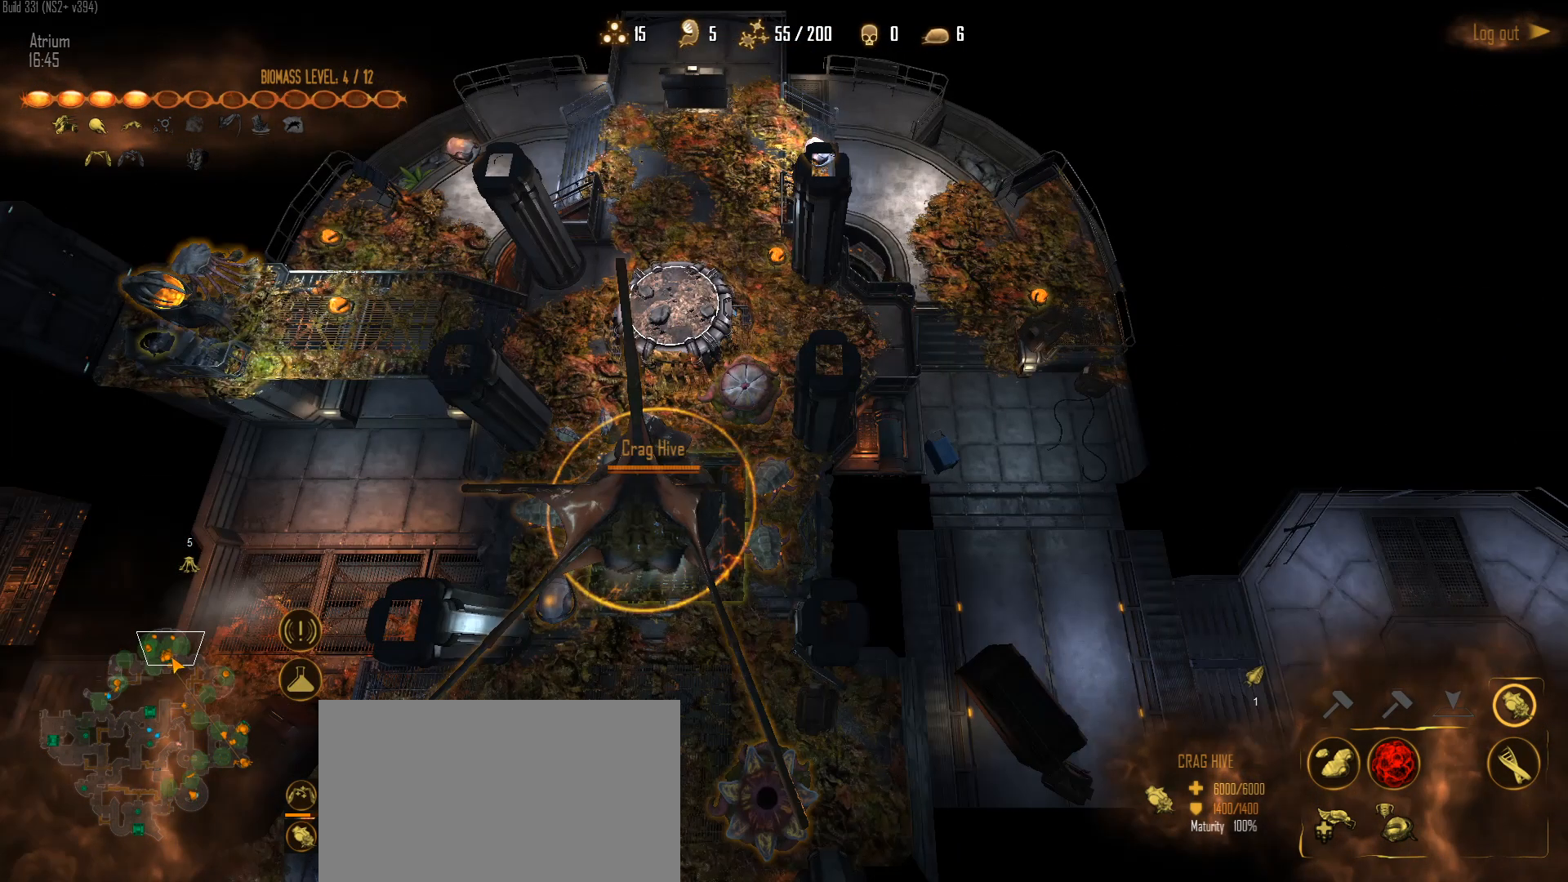
{"keys": [], "mouse": [], "mouse_move": "down-left", "events": []}
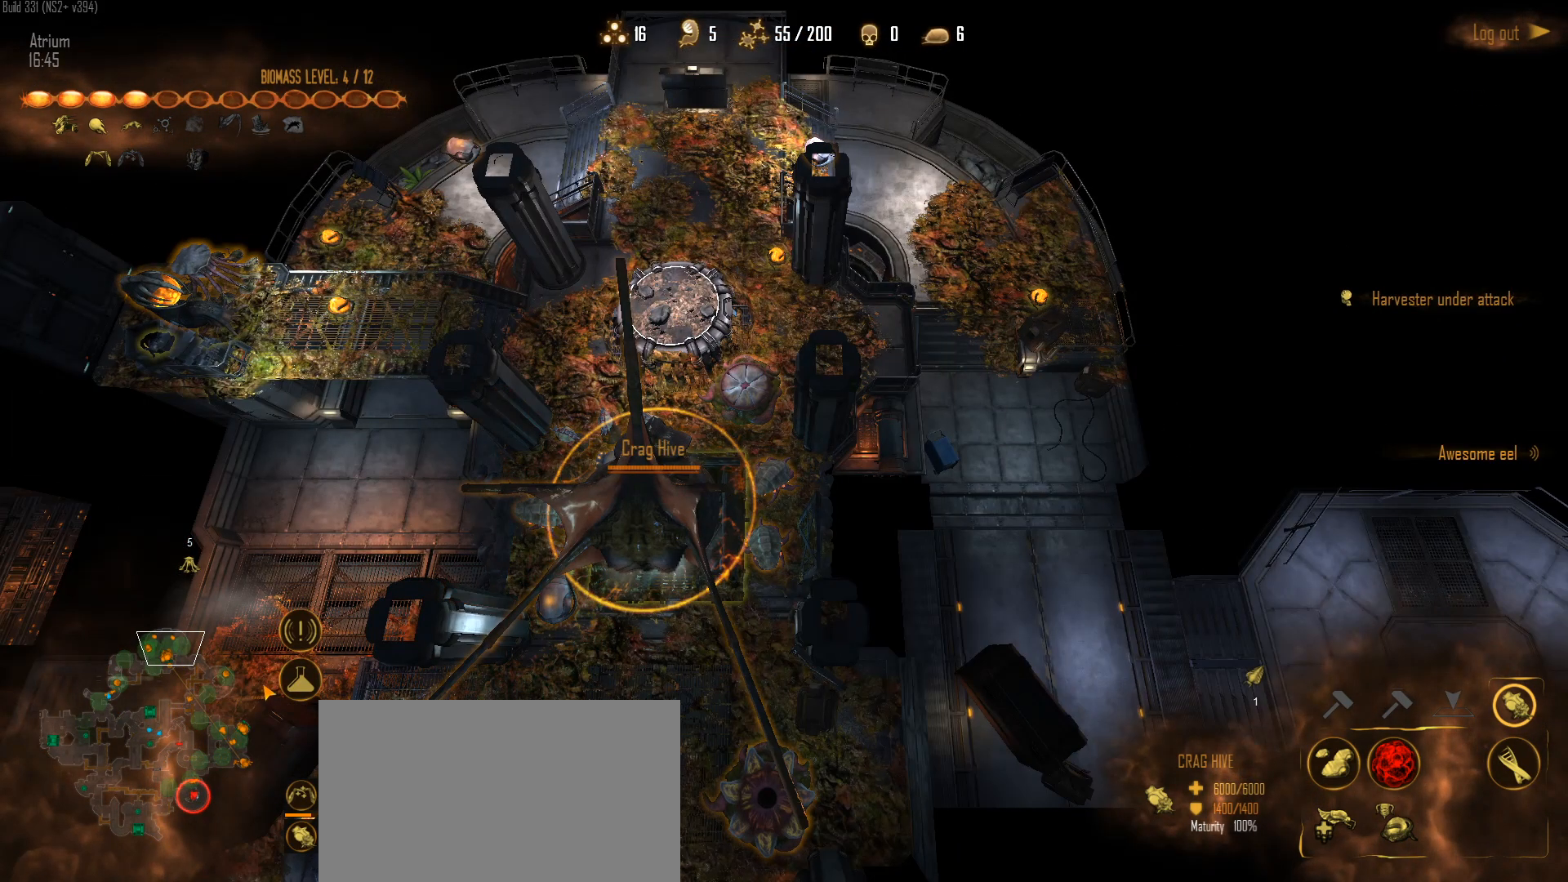
{"keys": [], "mouse": [], "mouse_move": "right", "events": []}
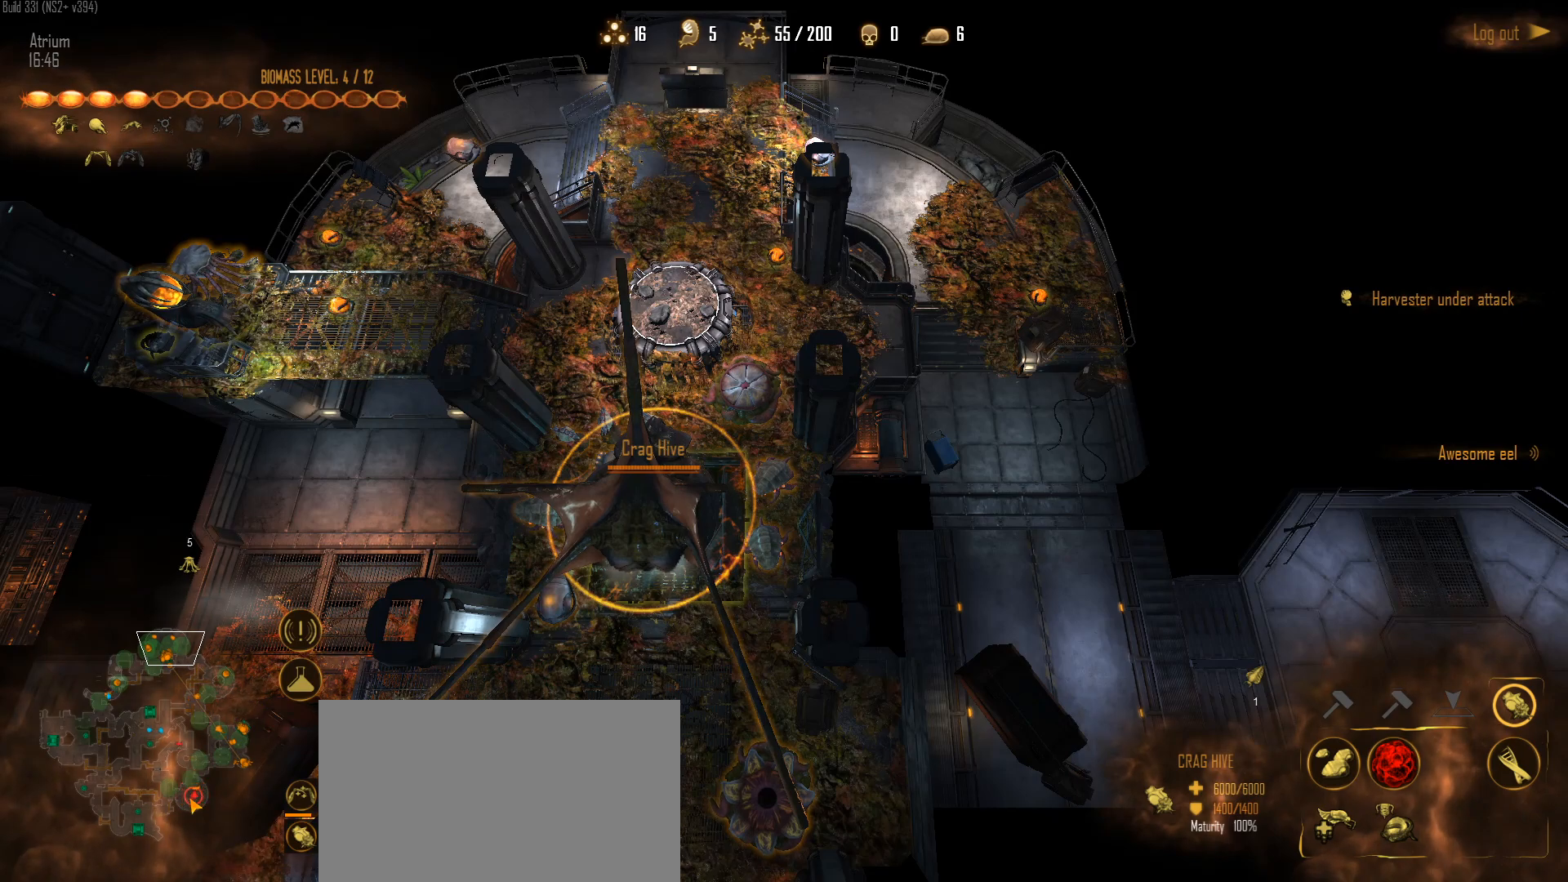
{"keys": [], "mouse": [], "mouse_move": "right", "events": [[200, "mouse_left", "down"], [283, "mouse_left", "up"], [433, "q", "down"], [467, "q", "up"]]}
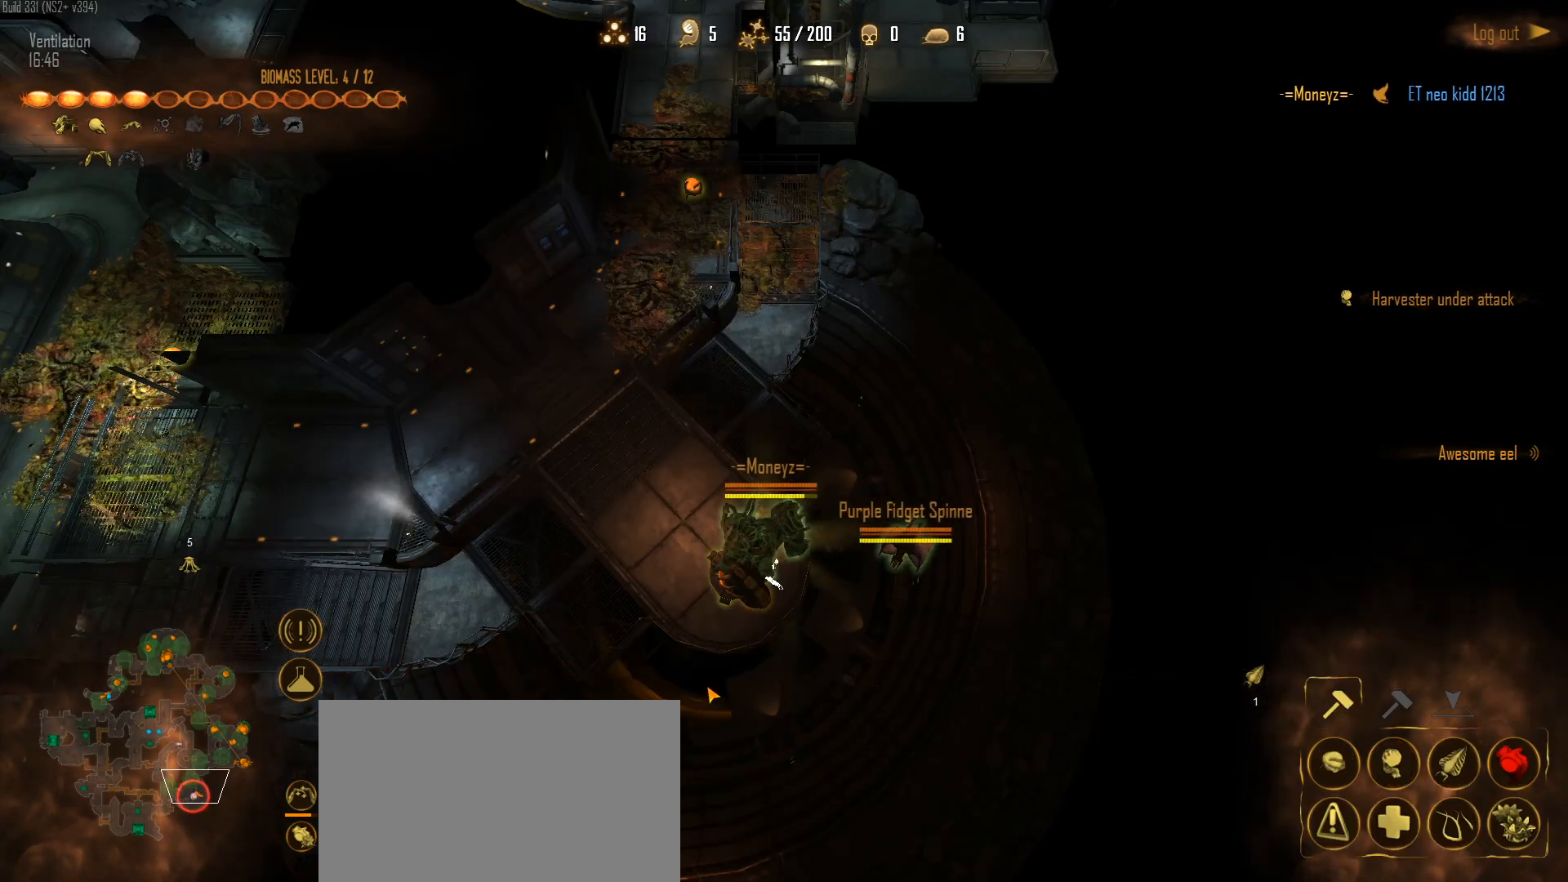
{"keys": [], "mouse": ["left"], "mouse_move": "down-left", "events": [[67, "a", "down"], [250, "a", "up"], [250, "mouse_left", "down"], [350, "mouse_left", "up"], [450, "mouse_left", "down"]]}
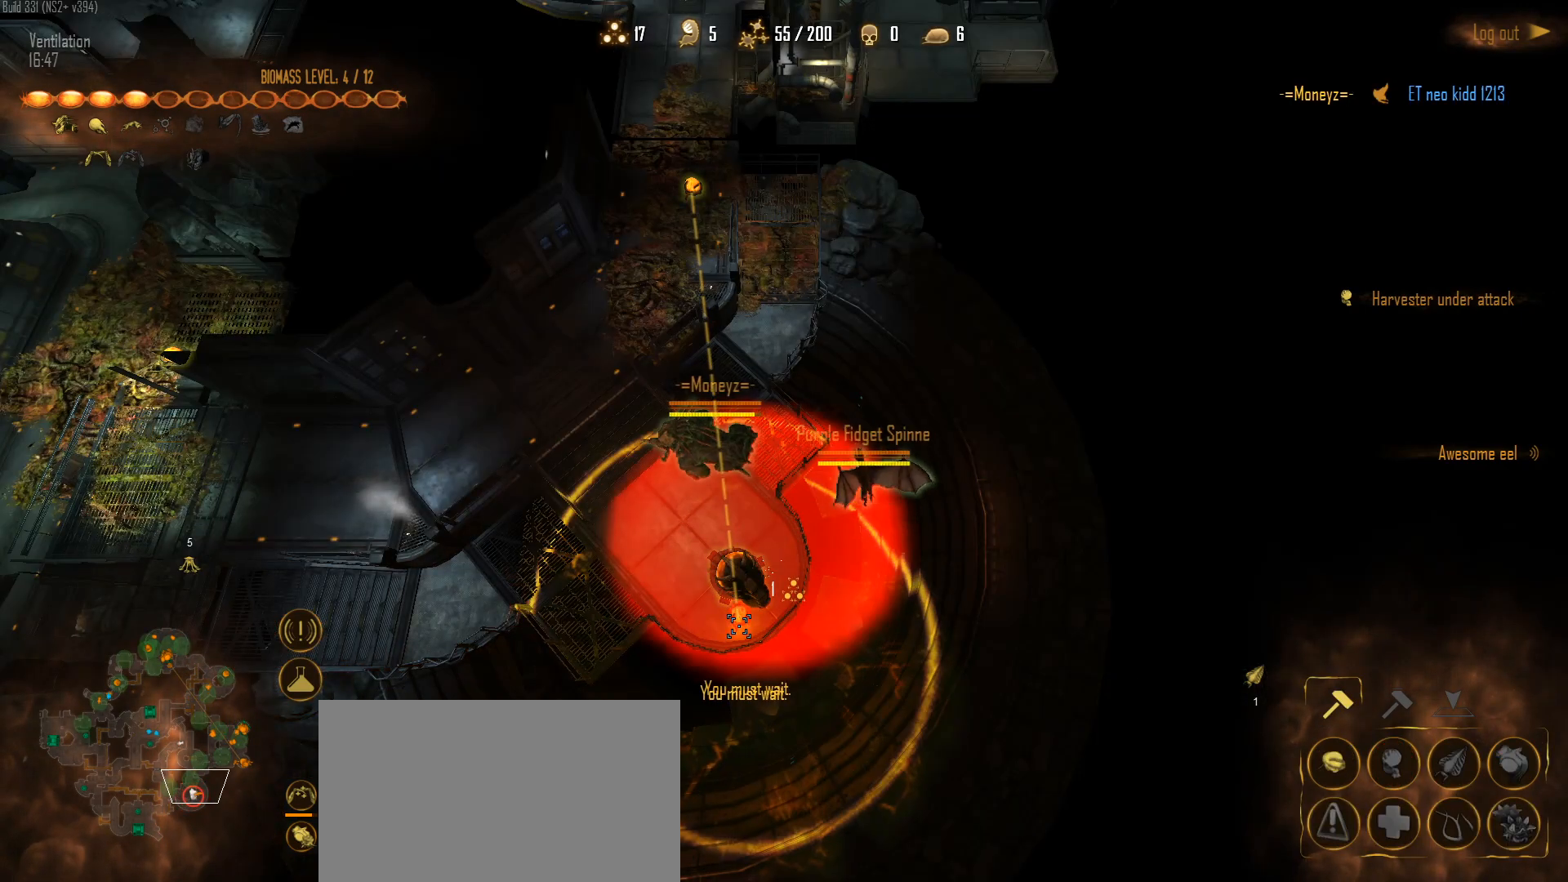
{"keys": [], "mouse": ["left"], "mouse_move": "still", "events": [[33, "mouse_left", "up"], [83, "mouse_left", "down"], [217, "mouse_left", "up"], [267, "mouse_left", "down"], [417, "mouse_left", "up"], [450, "mouse_left", "down"]]}
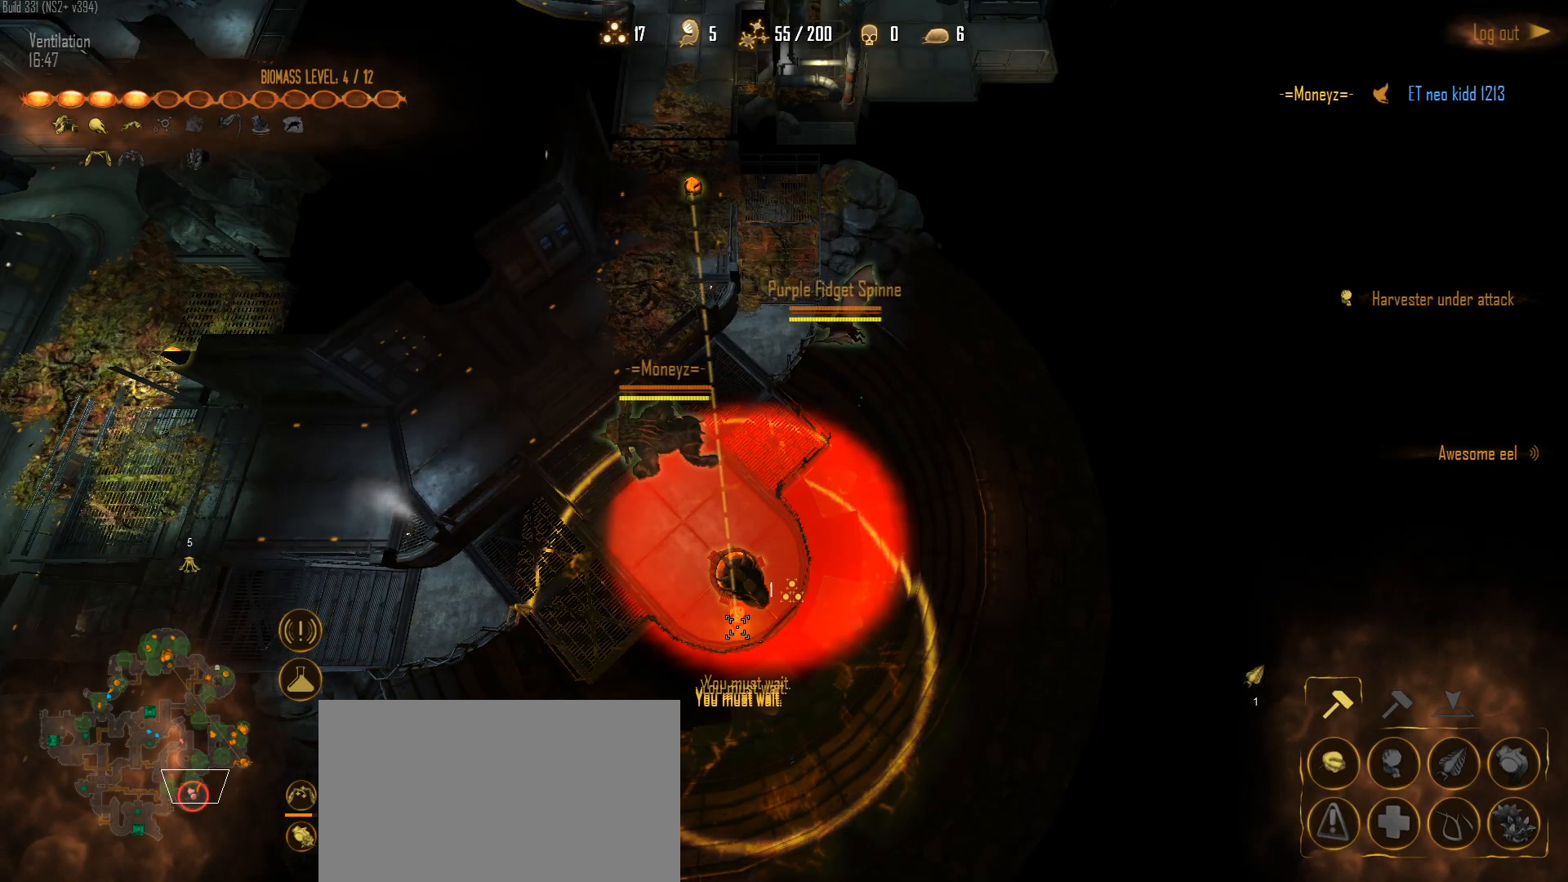
{"keys": [], "mouse": [], "mouse_move": "still", "events": [[50, "mouse_left", "up"], [150, "mouse_left", "down"], [233, "mouse_left", "up"], [333, "mouse_left", "down"], [433, "mouse_left", "up"]]}
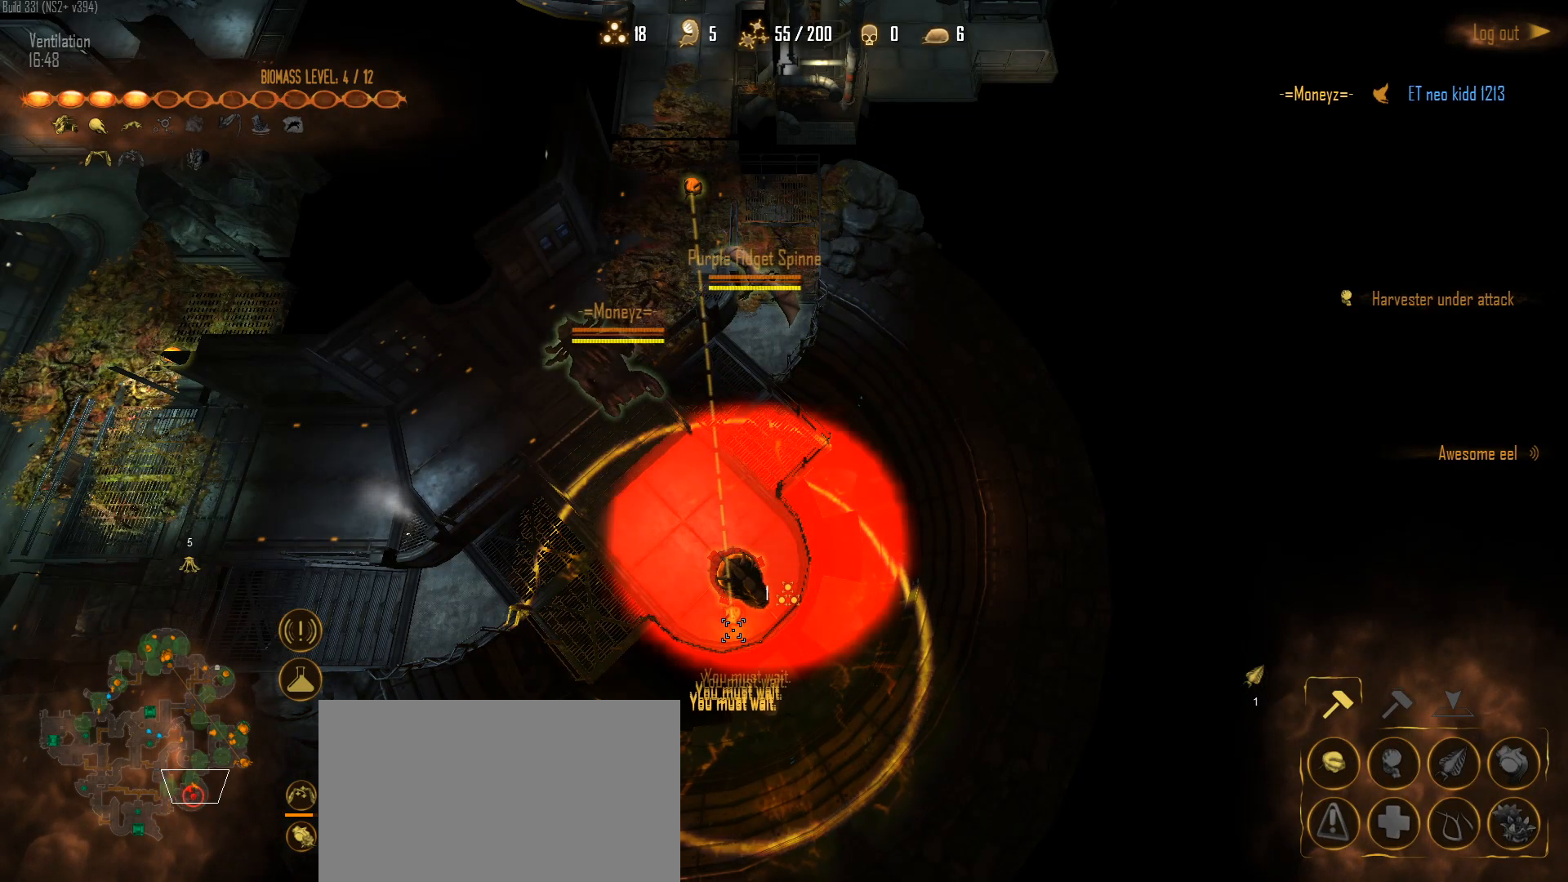
{"keys": ["c"], "mouse": [], "mouse_move": "still", "events": [[17, "mouse_left", "down"], [117, "mouse_left", "up"], [200, "mouse_left", "down"], [250, "c", "down"], [300, "mouse_left", "up"], [400, "mouse_left", "down"], [483, "mouse_left", "up"]]}
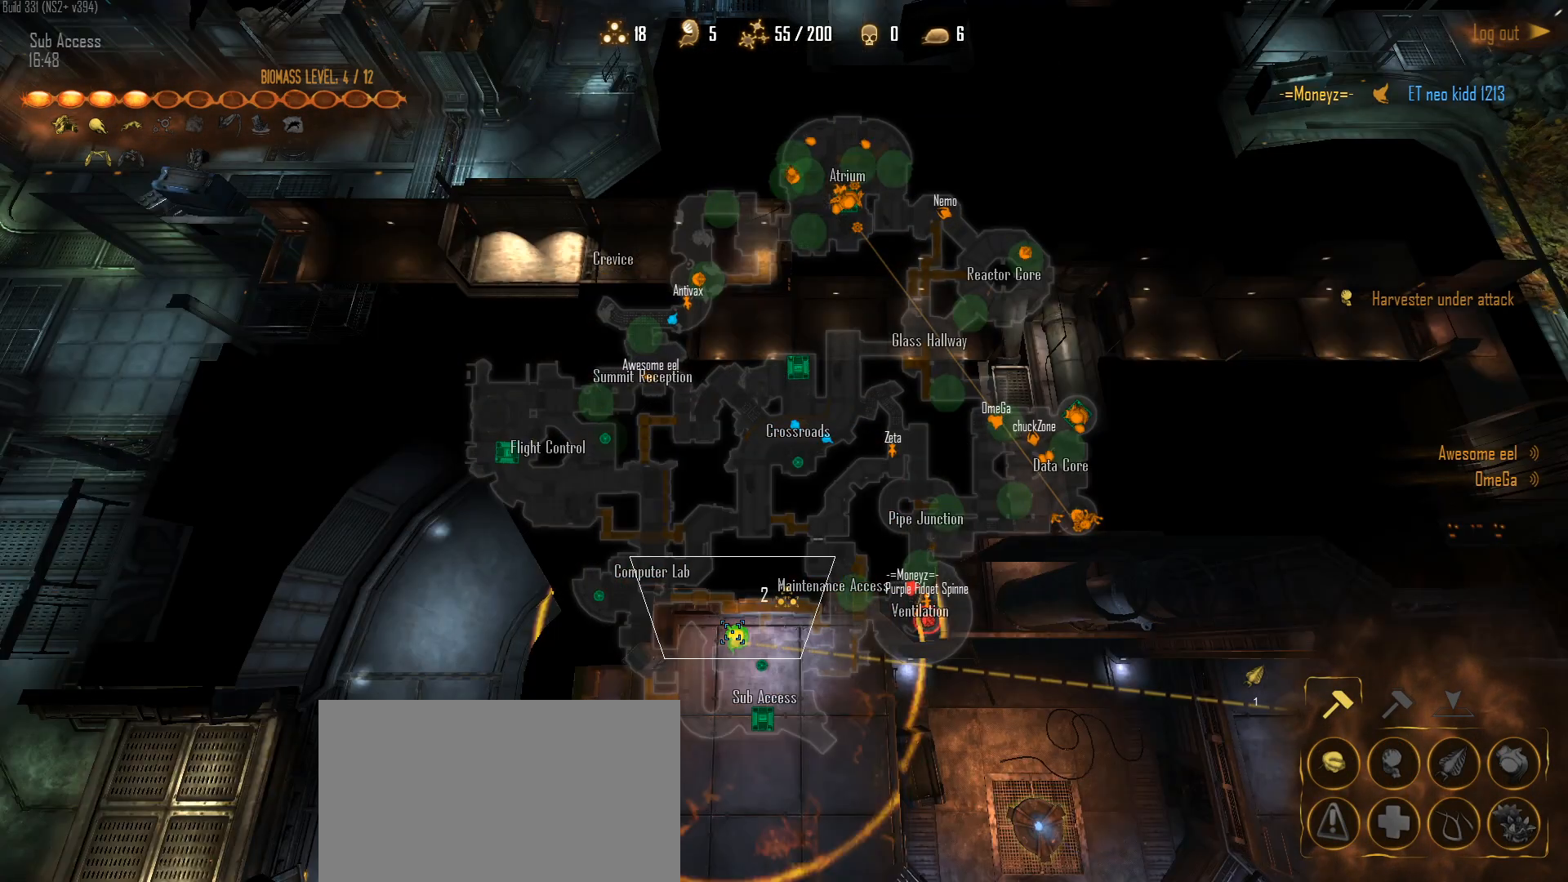
{"keys": [], "mouse": [], "mouse_move": "left", "events": [[217, "c", "up"]]}
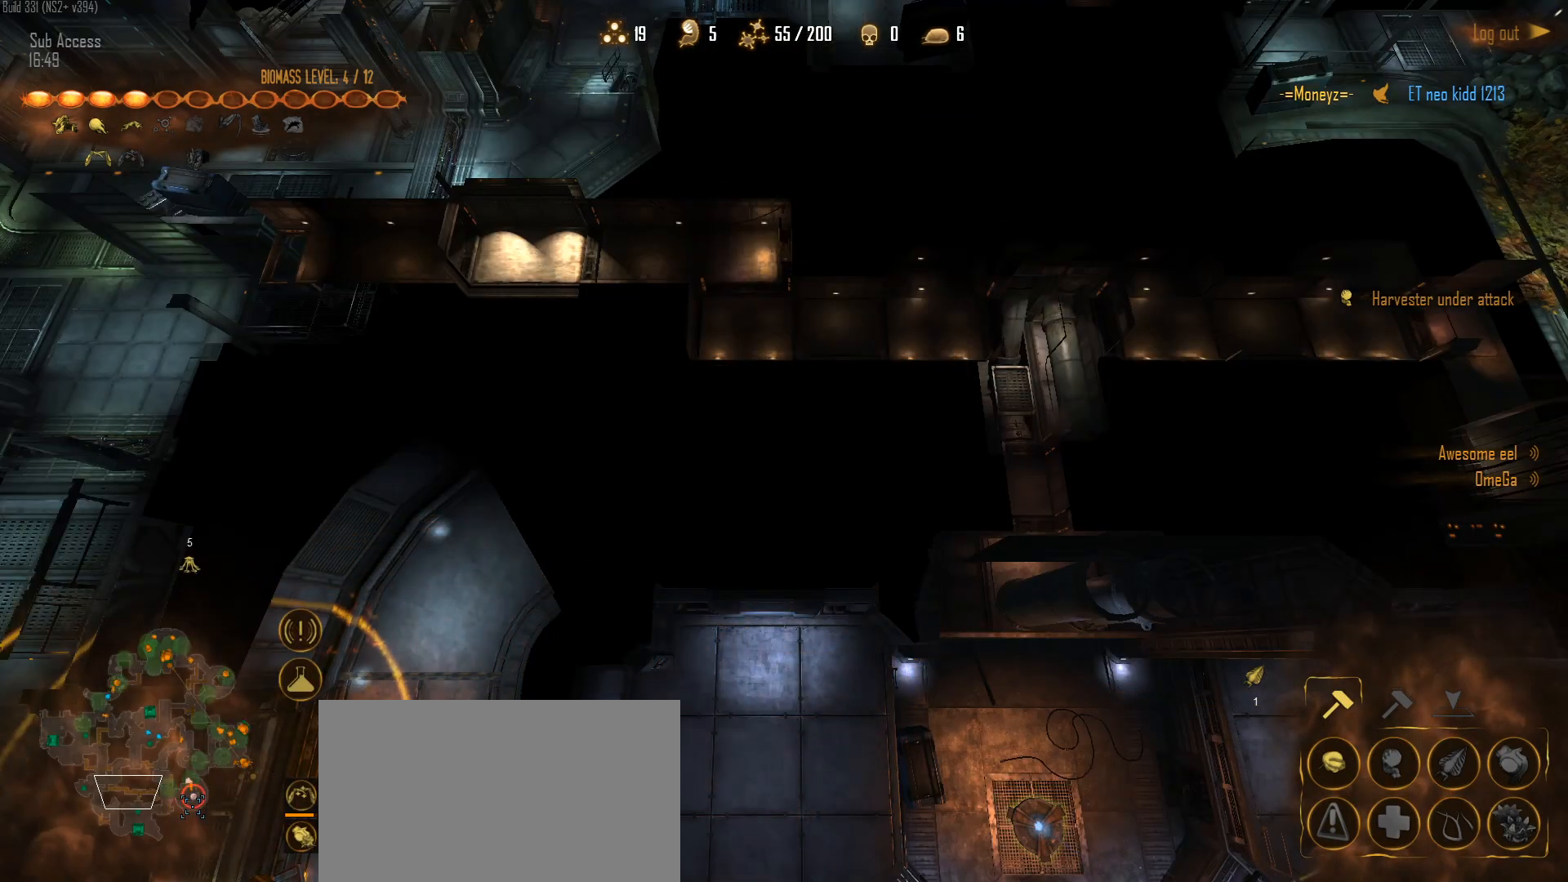
{"keys": [], "mouse": [], "mouse_move": "down-right", "events": [[333, "mouse_left", "down"], [467, "mouse_left", "up"]]}
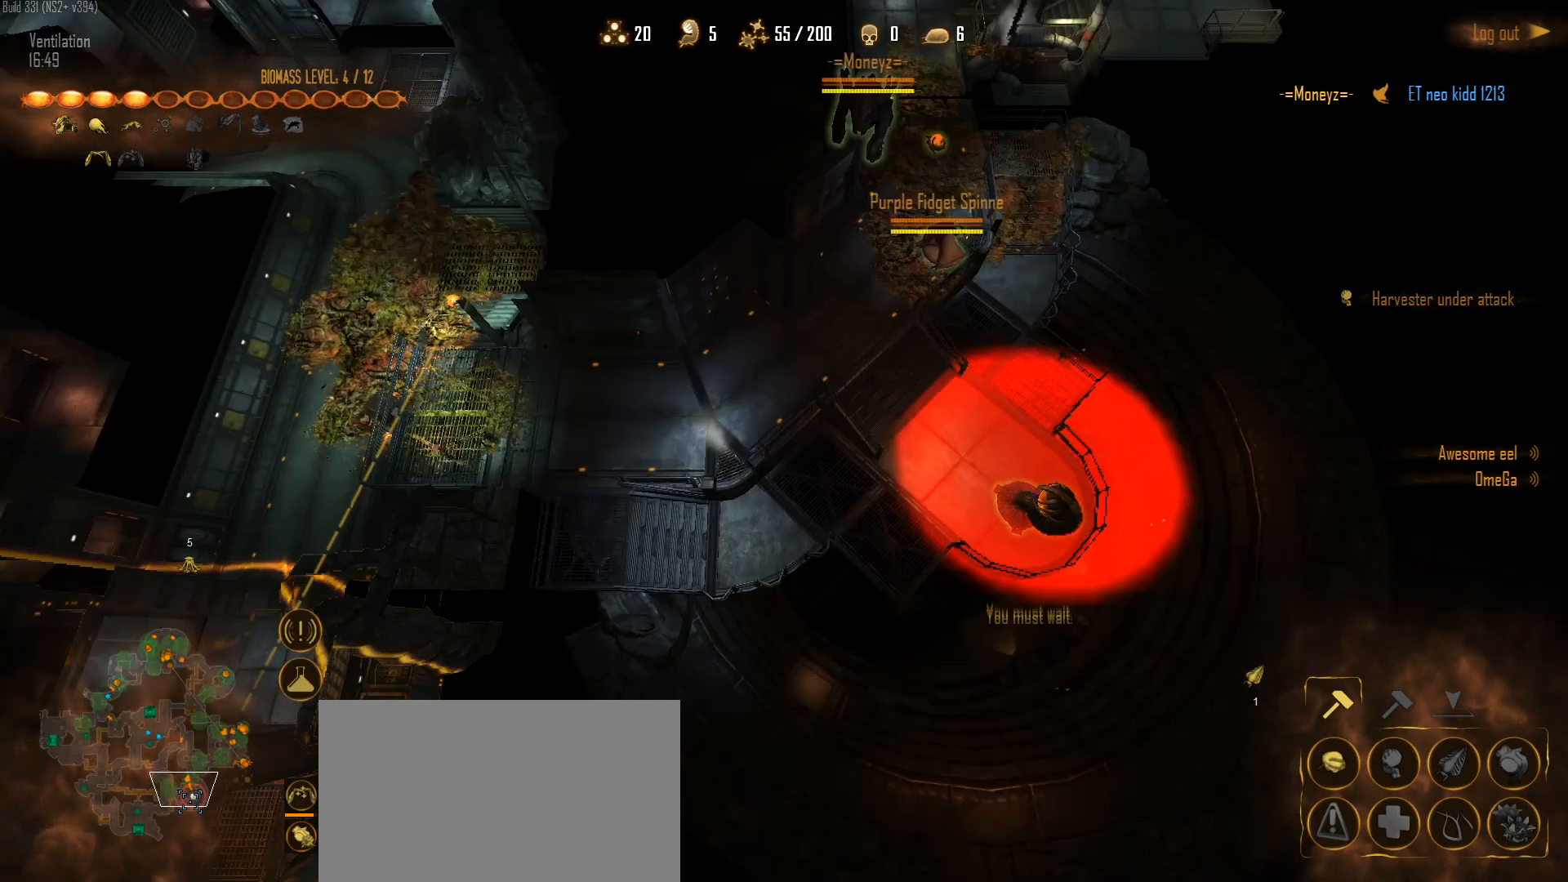
{"keys": [], "mouse": [], "mouse_move": "up-right", "events": [[67, "mouse_left", "down"], [167, "mouse_left", "up"]]}
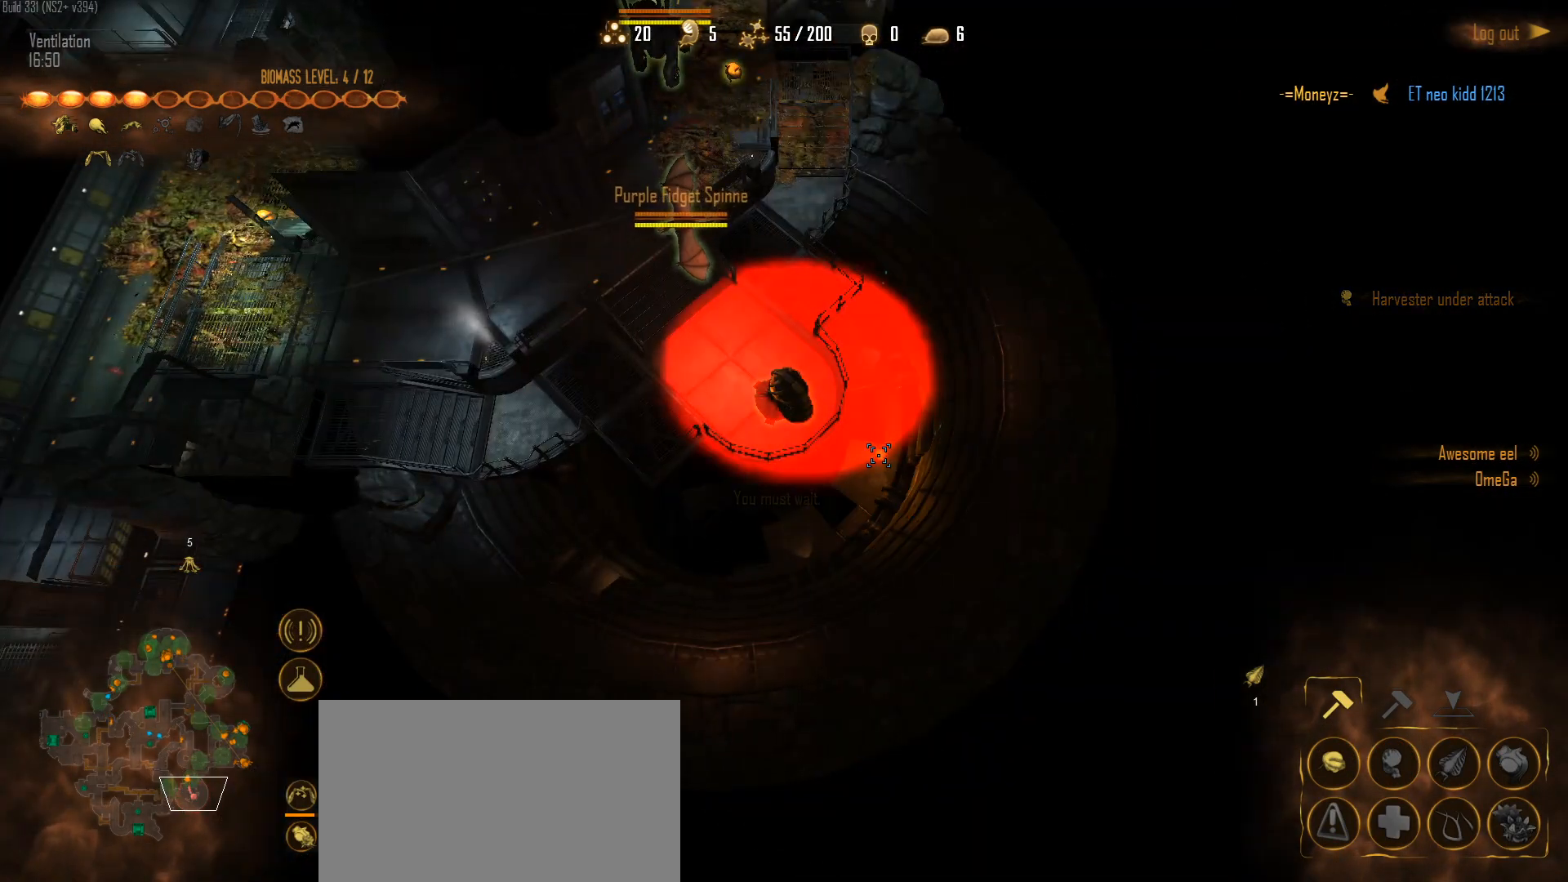
{"keys": [], "mouse": ["left"], "mouse_move": "down-left", "events": [[217, "mouse_left", "down"], [317, "mouse_left", "up"], [417, "mouse_left", "down"]]}
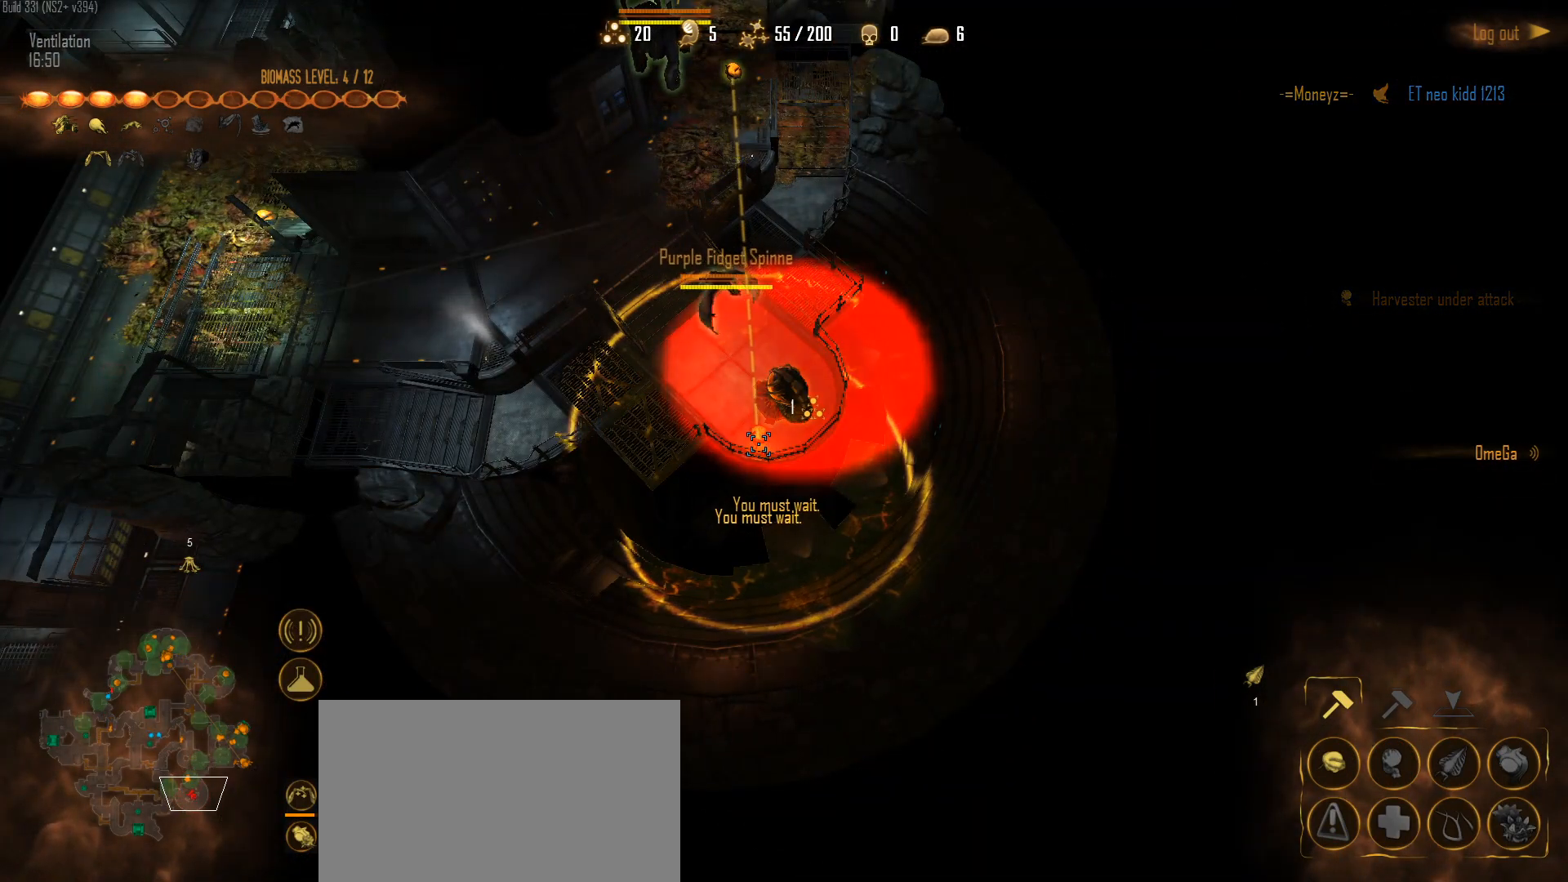
{"keys": [], "mouse": ["left"], "mouse_move": "right", "events": [[50, "mouse_left", "up"], [100, "mouse_left", "down"], [233, "mouse_left", "up"], [283, "mouse_left", "down"], [383, "mouse_left", "up"], [467, "mouse_left", "down"]]}
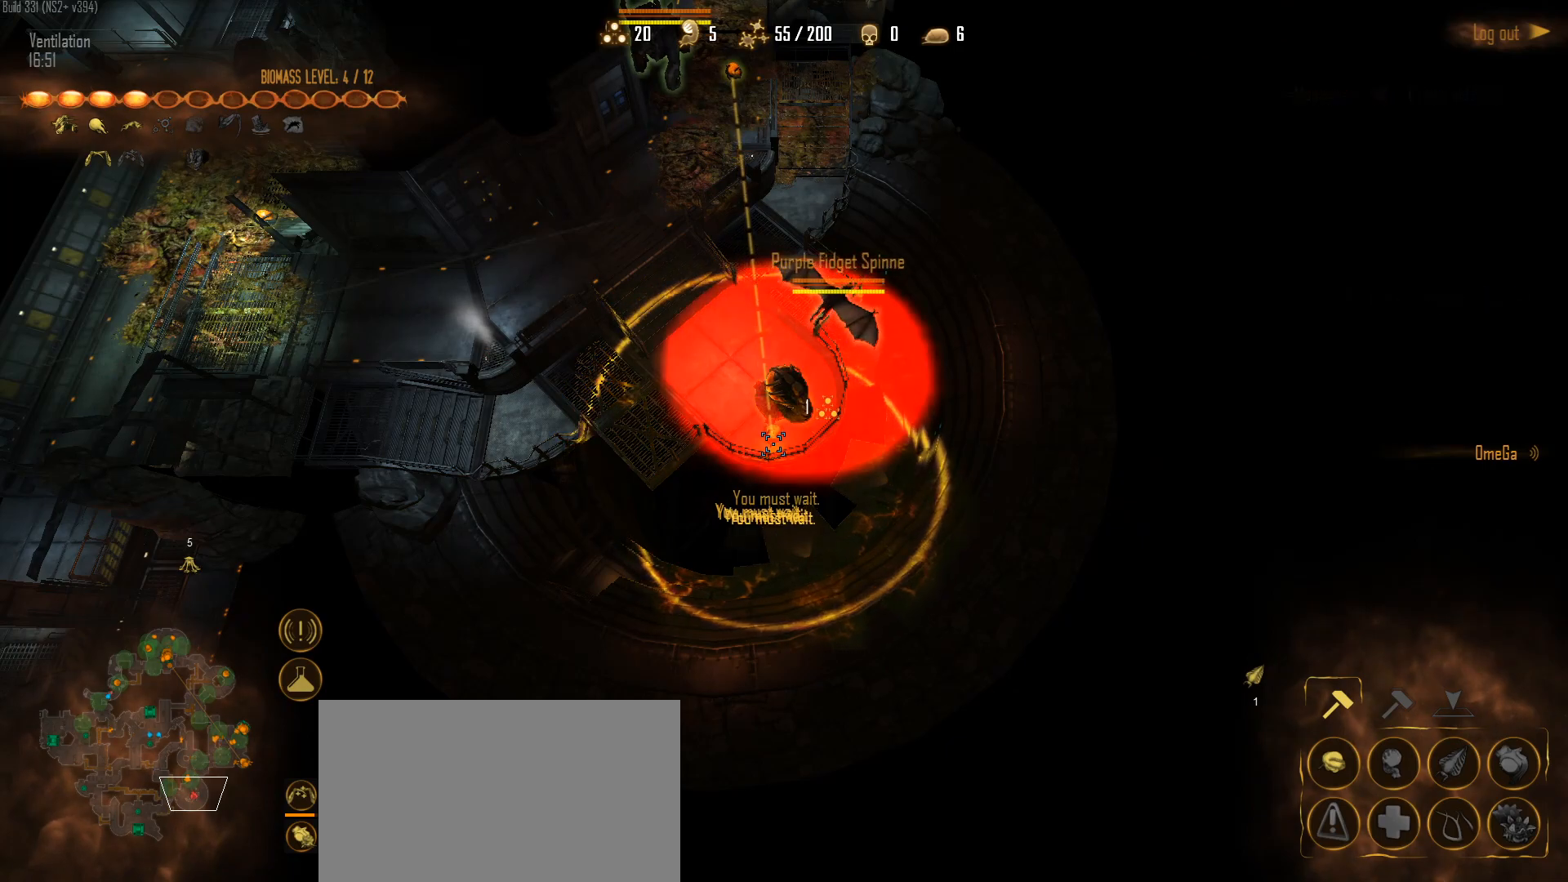
{"keys": [], "mouse": [], "mouse_move": "left", "events": [[67, "mouse_left", "up"], [167, "mouse_left", "down"], [250, "mouse_left", "up"], [300, "mouse_left", "down"], [400, "mouse_left", "up"]]}
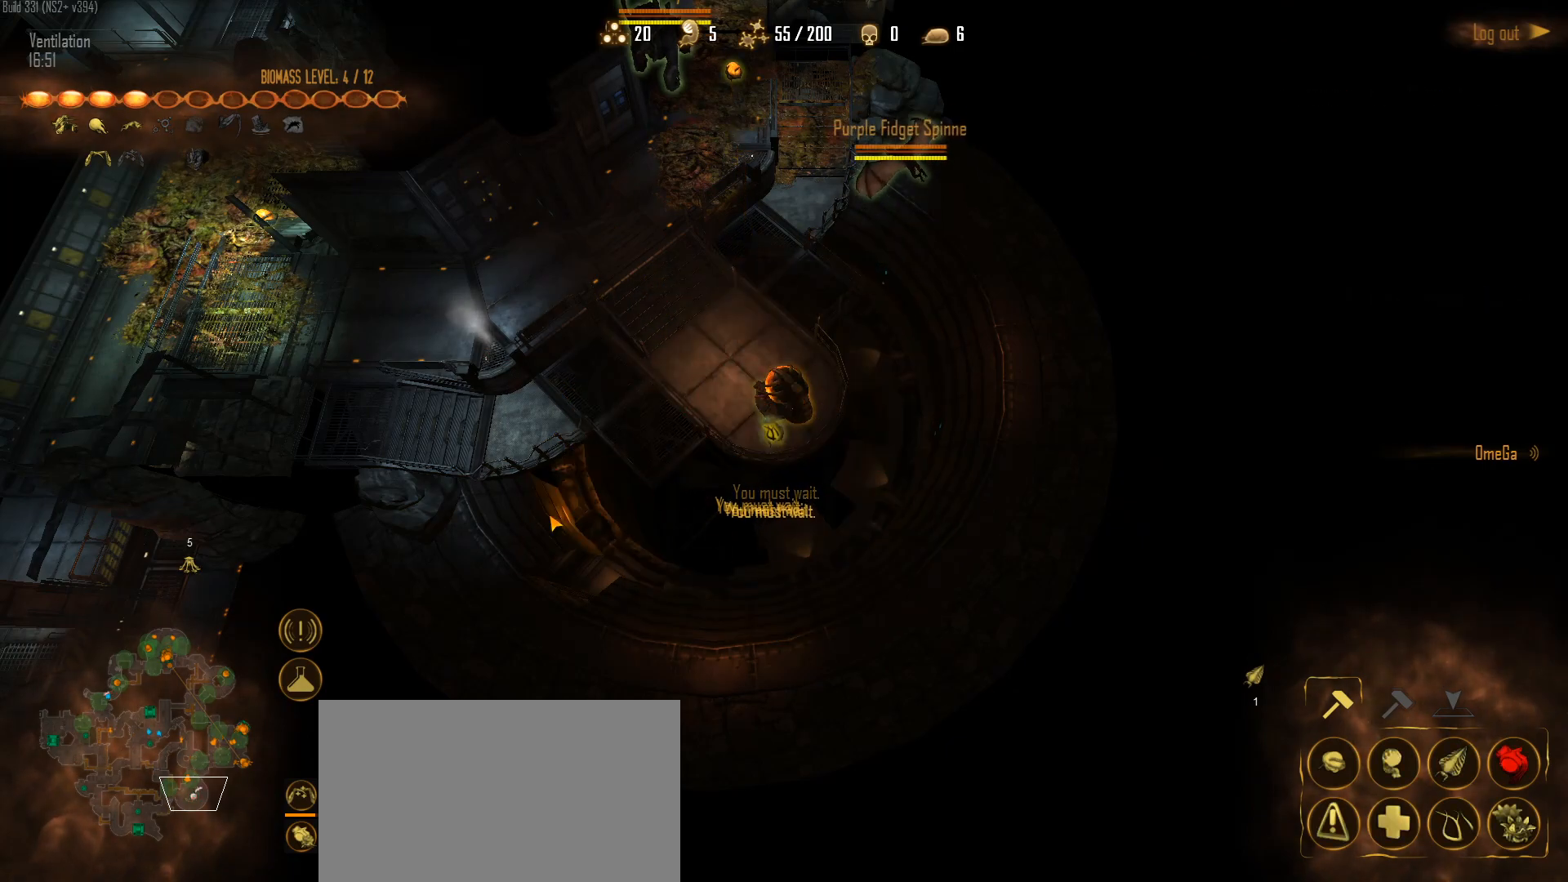
{"keys": [], "mouse": [], "mouse_move": "right", "events": []}
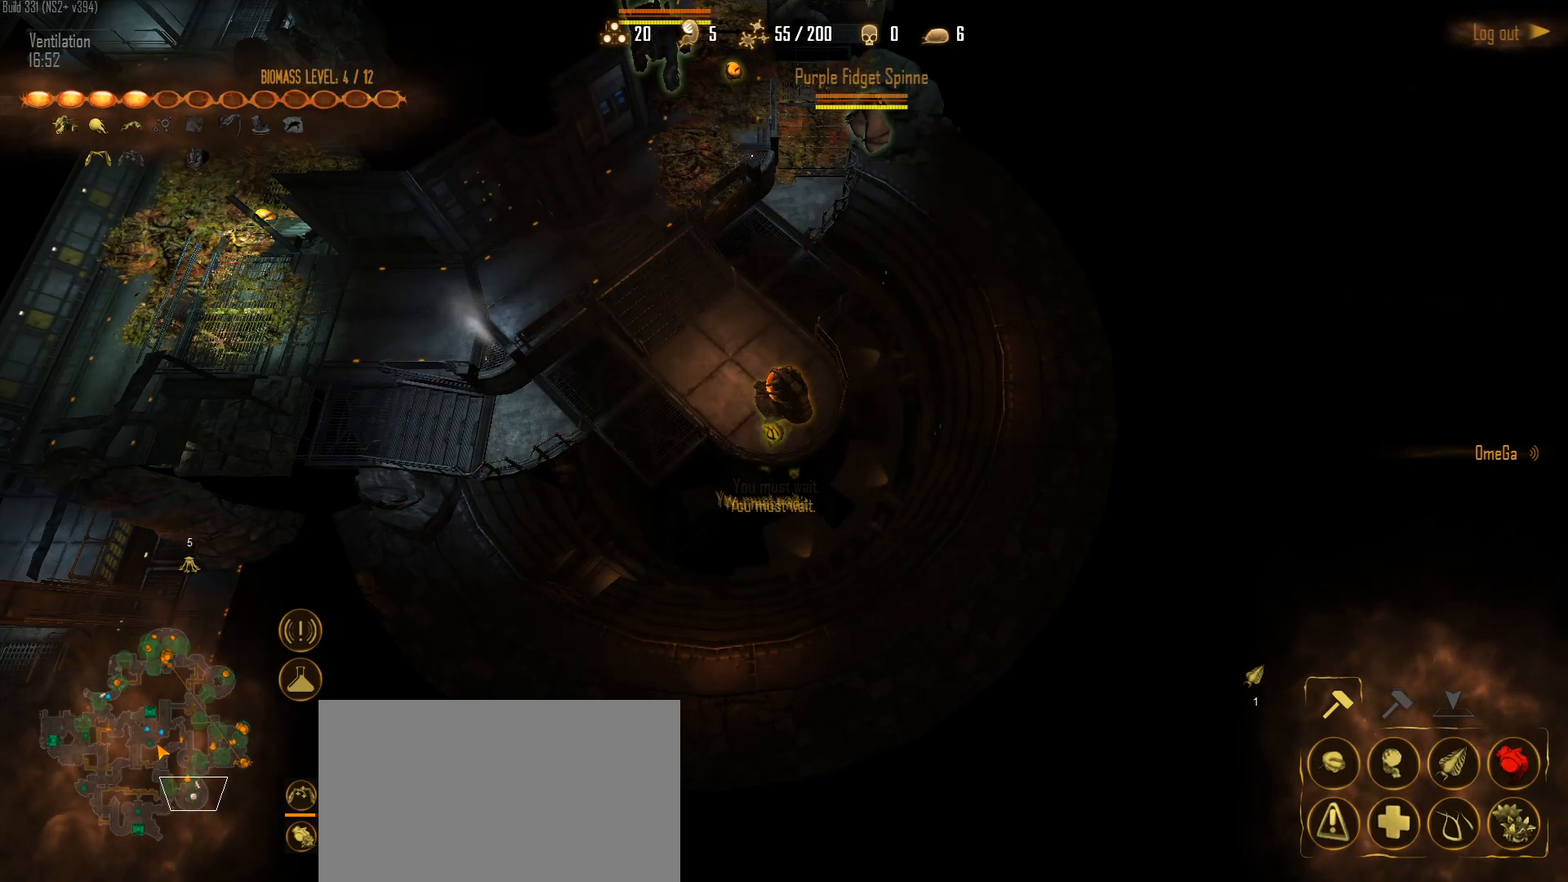
{"keys": [], "mouse": [], "mouse_move": "still", "events": [[233, "mouse_left", "down"], [283, "mouse_left", "up"], [383, "mouse_left", "down"], [467, "mouse_left", "up"]]}
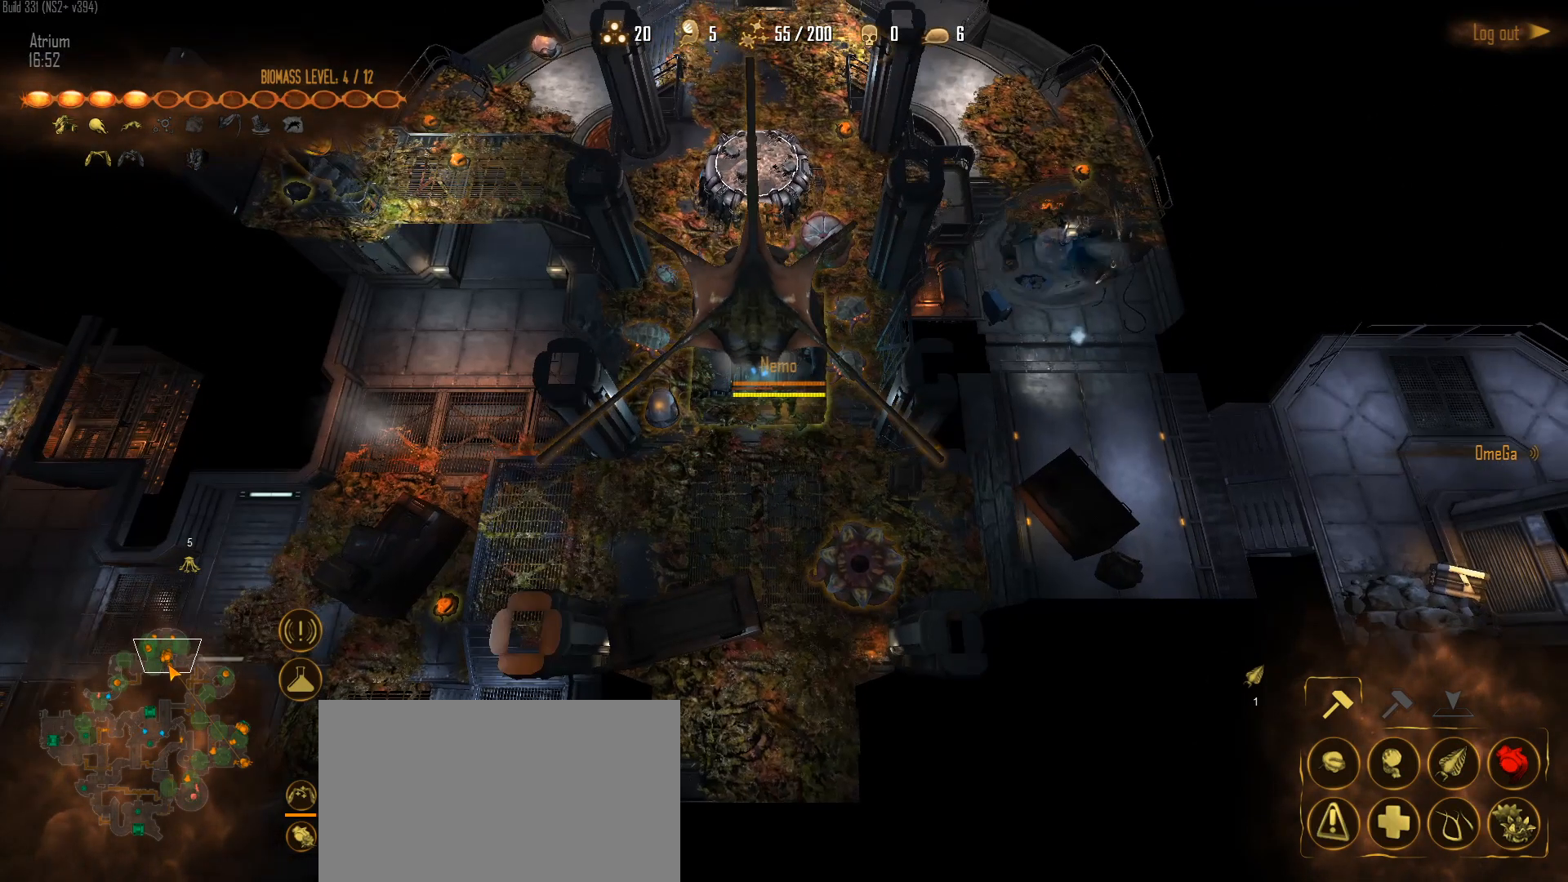
{"keys": [], "mouse": ["left"], "mouse_move": "left", "events": [[67, "mouse_left", "down"], [167, "mouse_left", "up"], [250, "mouse_left", "down"], [350, "mouse_left", "up"], [400, "mouse_left", "down"]]}
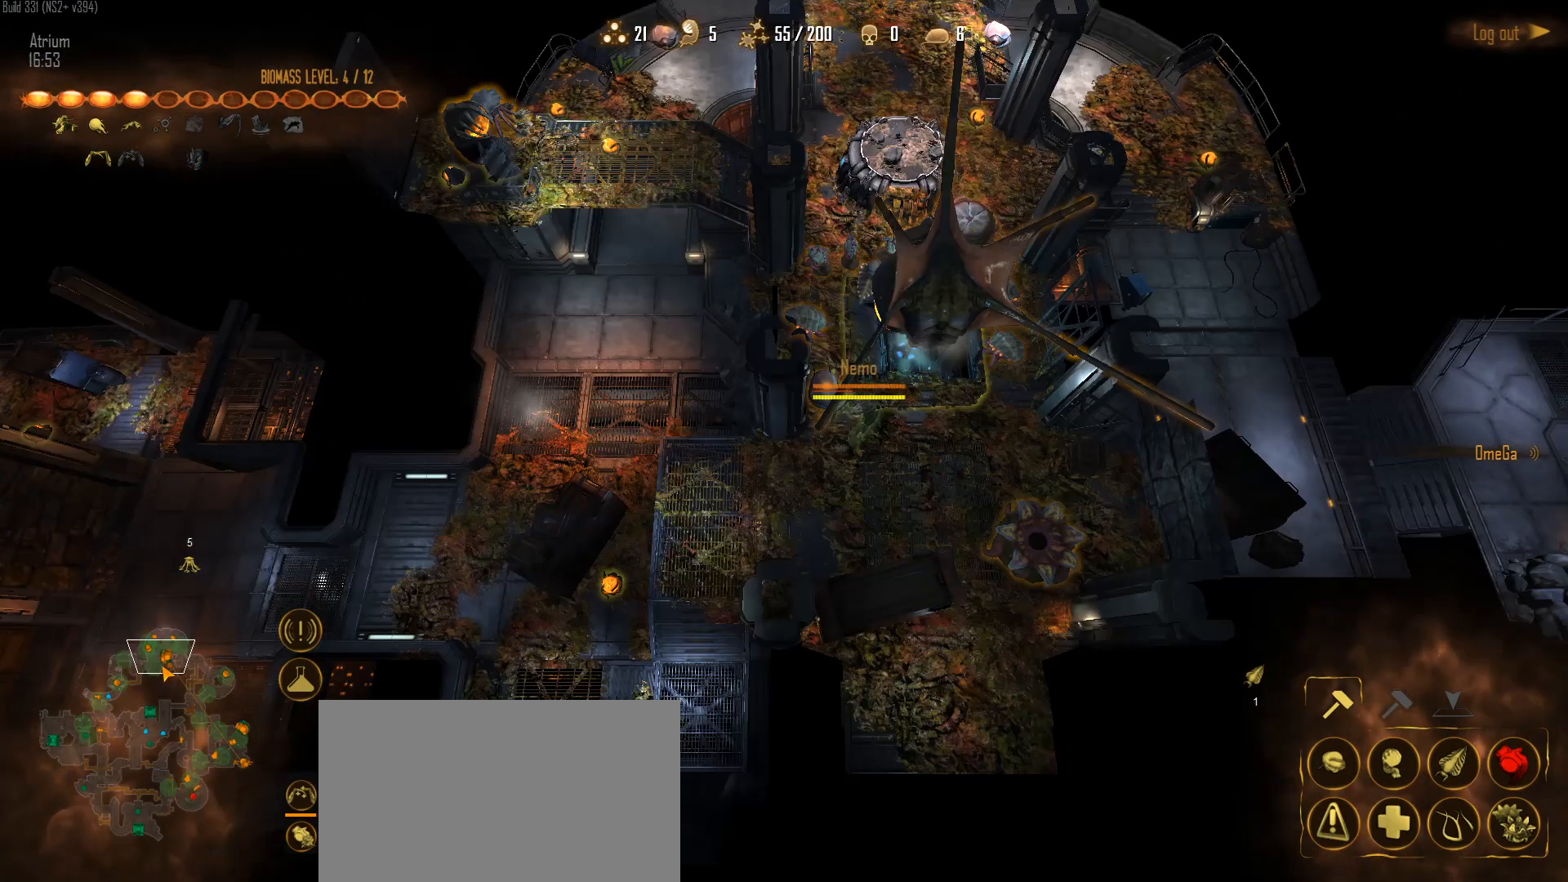
{"keys": [], "mouse": ["left"], "mouse_move": "right", "events": [[33, "mouse_left", "up"], [417, "mouse_left", "down"]]}
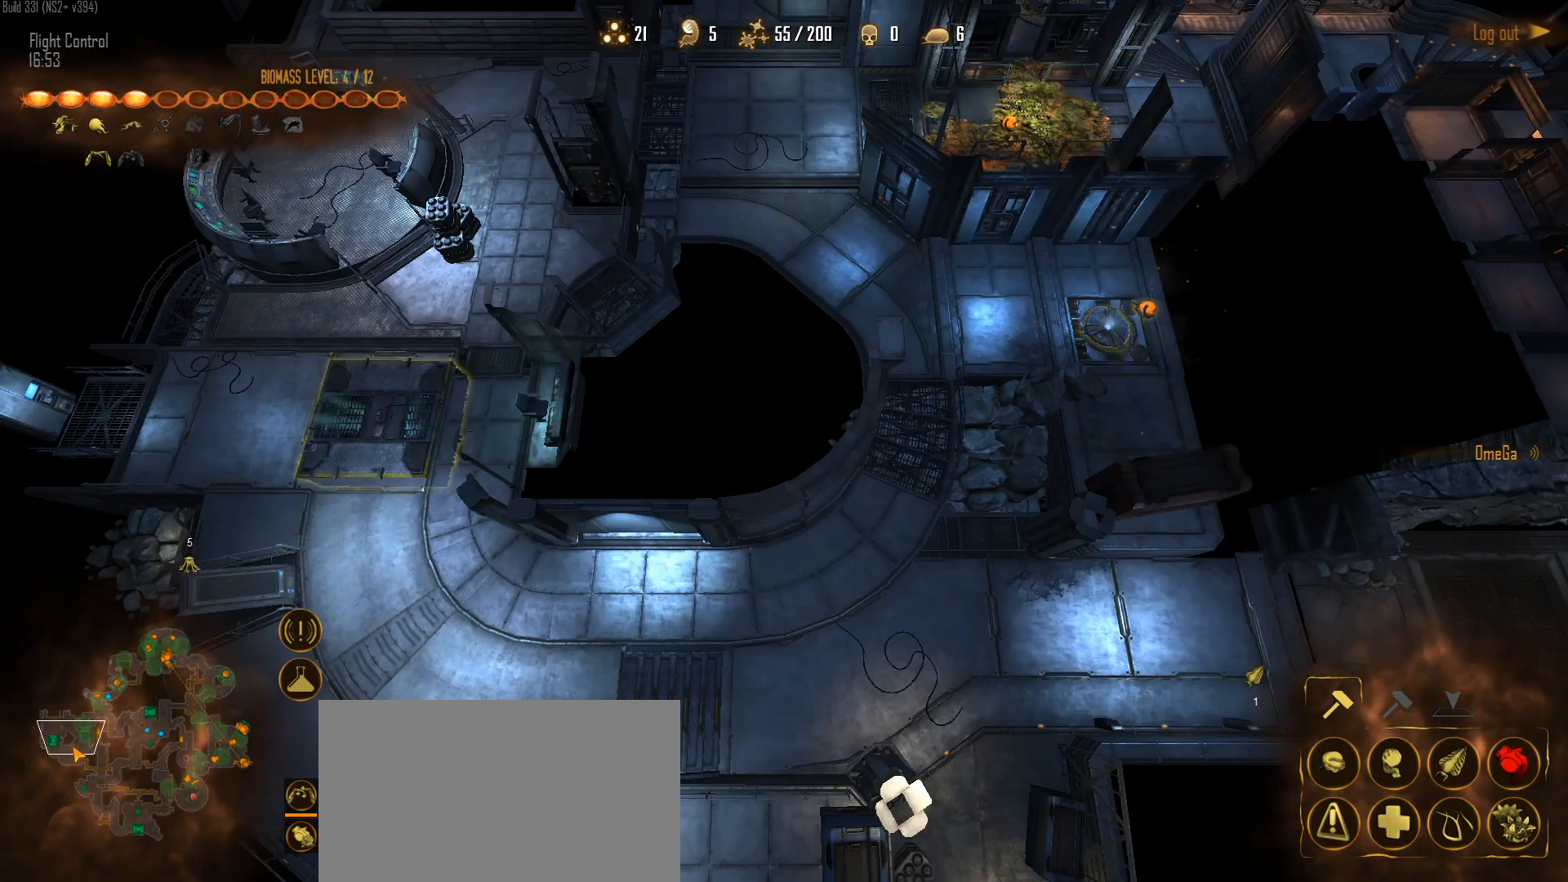
{"keys": ["a", "d"], "mouse": [], "mouse_move": "up-right", "events": [[50, "mouse_left", "up"], [100, "mouse_left", "down"], [200, "mouse_left", "up"], [233, "5", "down"], [283, "5", "up"], [333, "a", "down"], [433, "d", "down"]]}
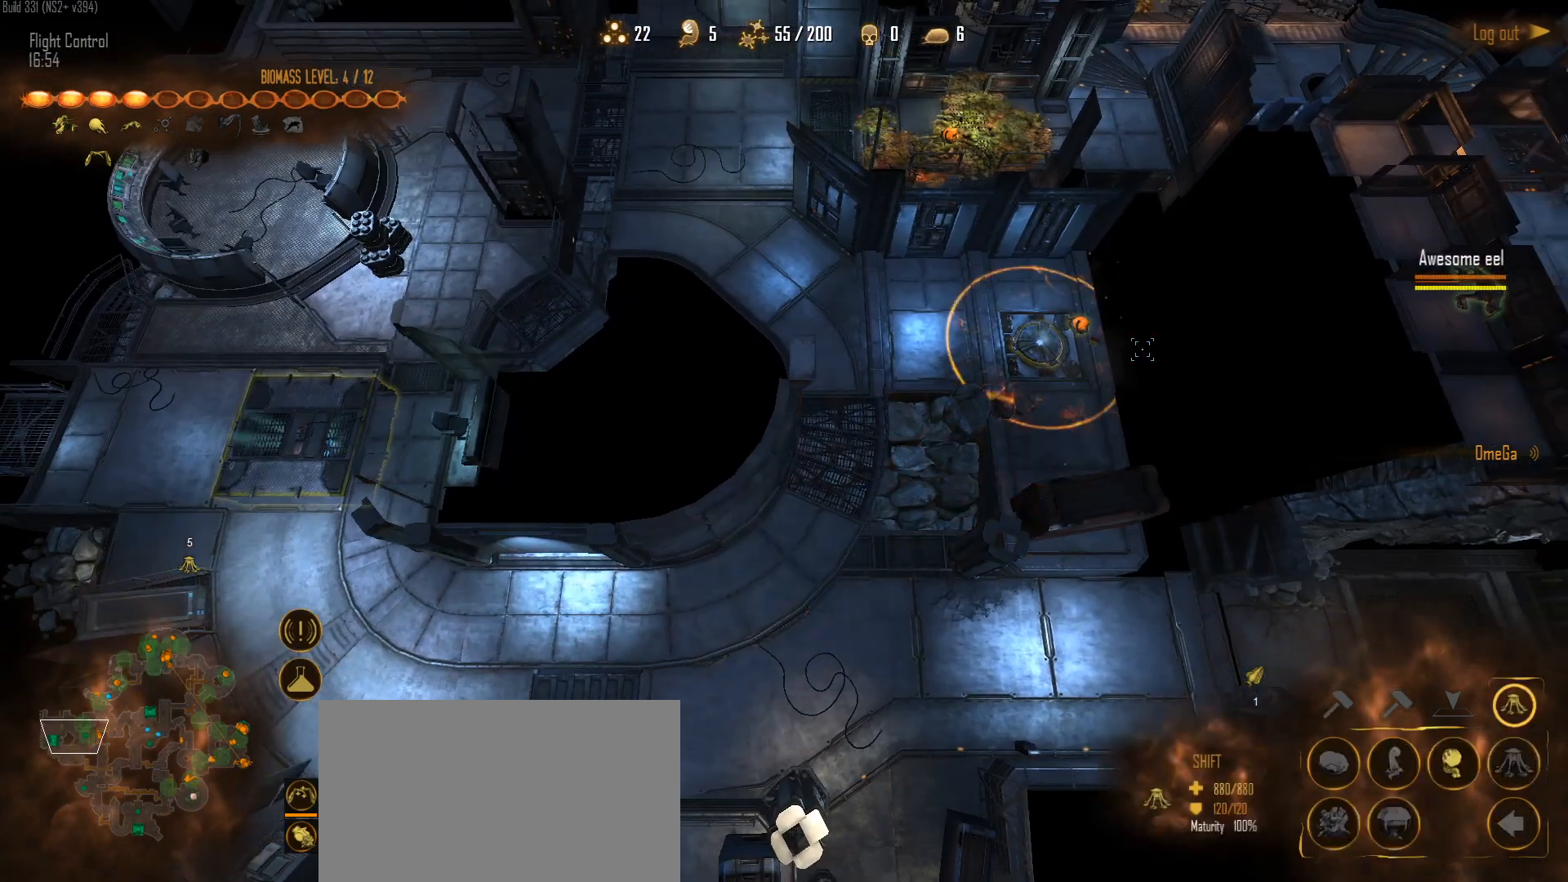
{"keys": [], "mouse": [], "mouse_move": "still", "events": [[17, "a", "up"], [17, "mouse_left", "down"], [67, "d", "up"], [117, "mouse_left", "up"], [200, "mouse_left", "down"], [300, "mouse_left", "up"], [400, "mouse_left", "down"], [483, "mouse_left", "up"]]}